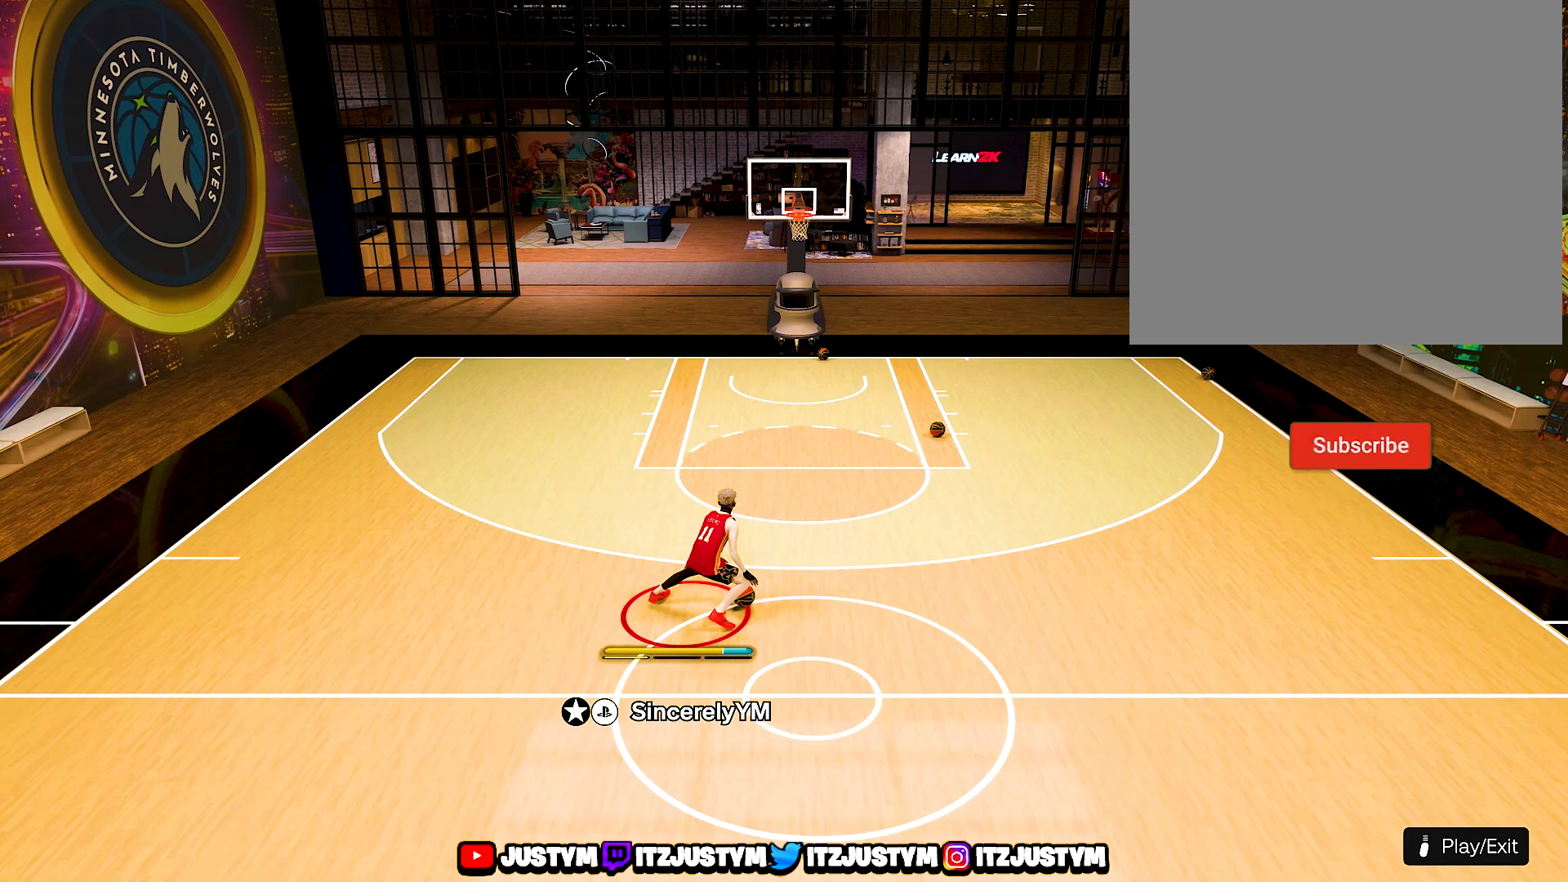
Gameplay with a controller (PlayStation layout); each line is a JSON object with the inputs held at the frame after it. "events" lists button and stick changes between this image and that frame as [ms after this image, input, new state], when the widget could be followed in between. Not read: L3 R3.
{"buttons": ["R2"], "left_stick": "center", "right_stick": "center", "events": [[83, "right_stick", "down-left"], [183, "right_stick", "center"]]}
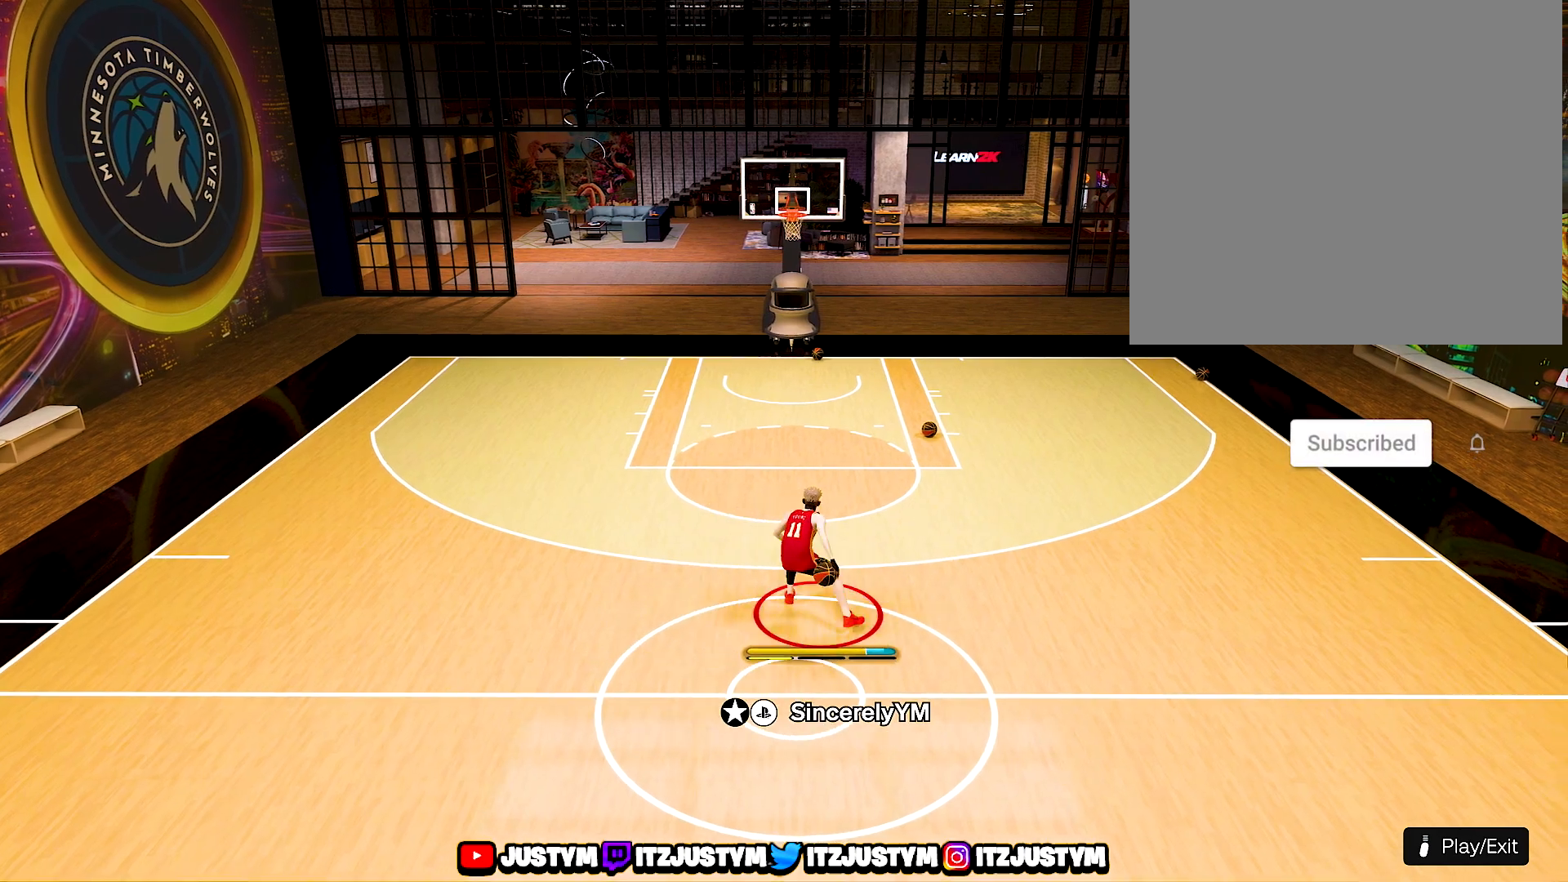
{"buttons": ["R2"], "left_stick": "center", "right_stick": "center", "events": [[167, "right_stick", "down"], [283, "right_stick", "center"]]}
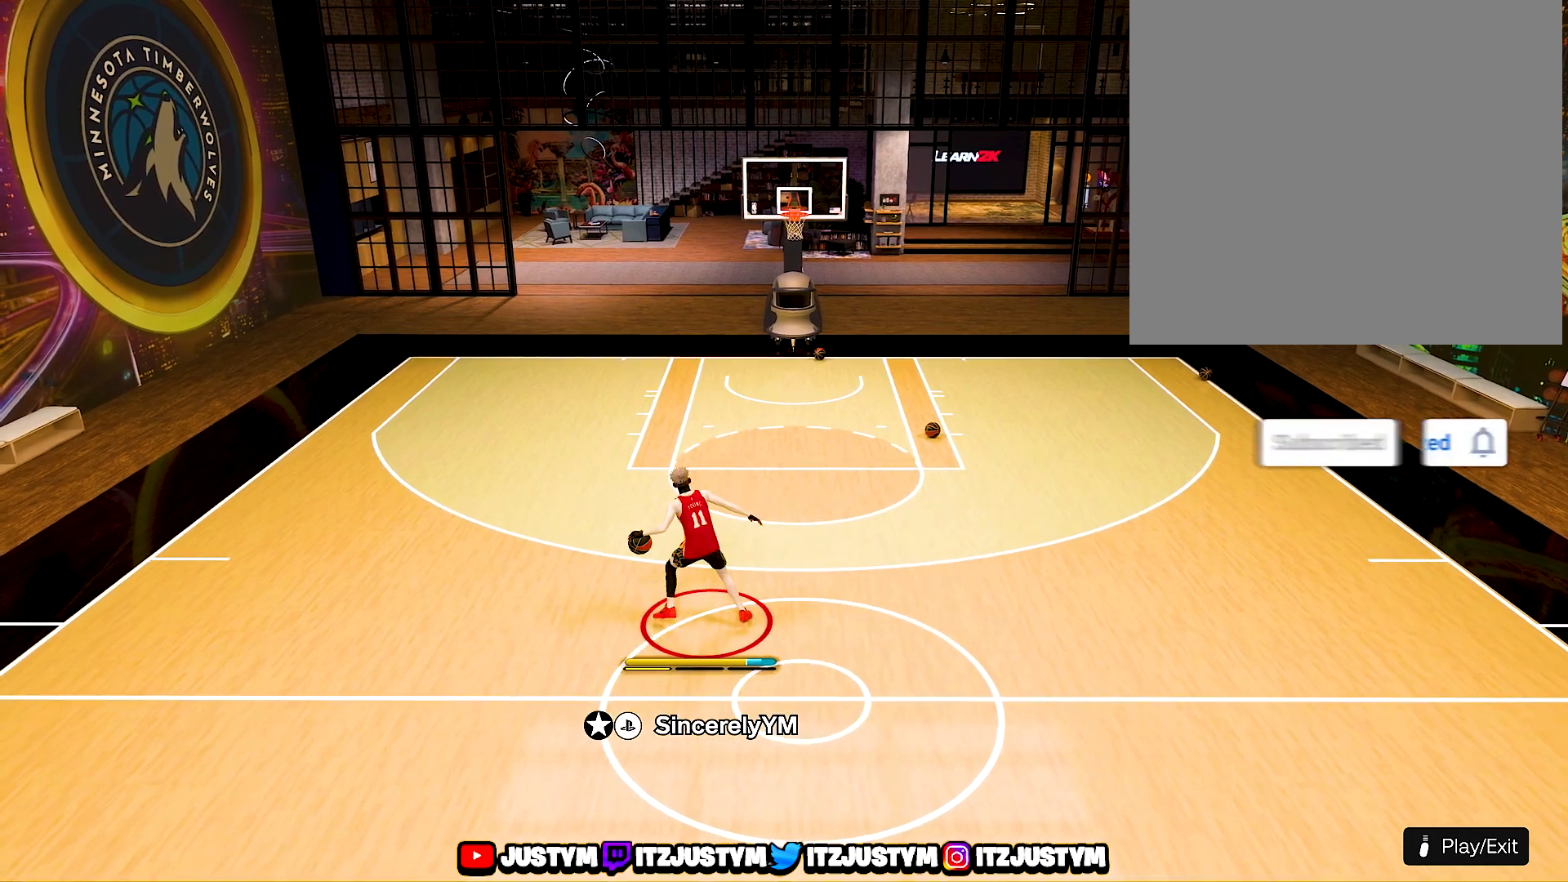
{"buttons": ["R2"], "left_stick": "center", "right_stick": "center", "events": []}
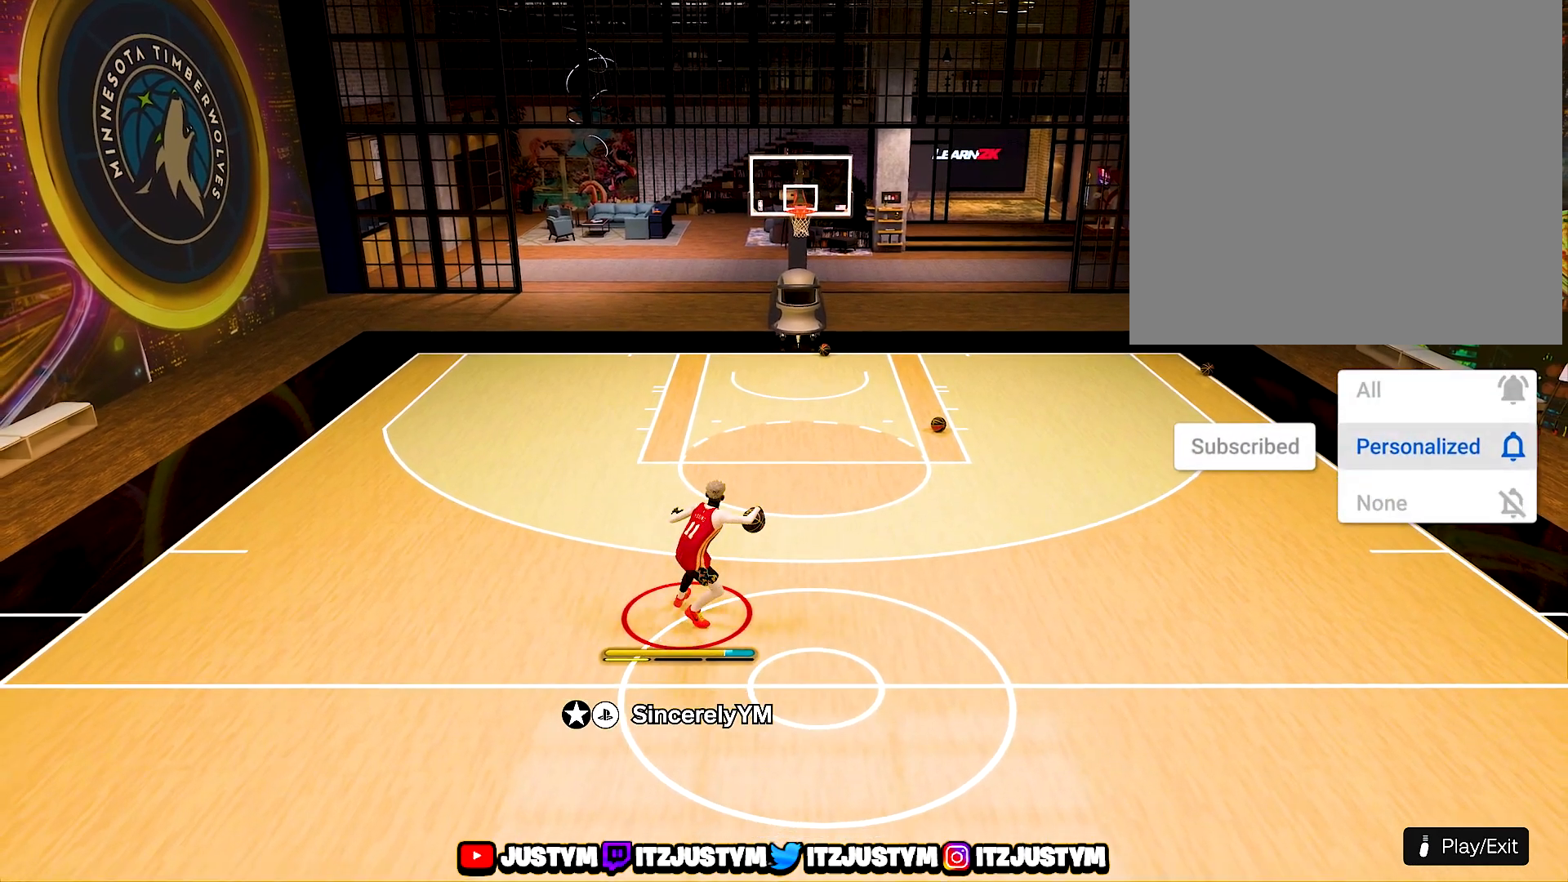
{"buttons": ["R2"], "left_stick": "up-right", "right_stick": "center", "events": [[133, "left_stick", "up-right"]]}
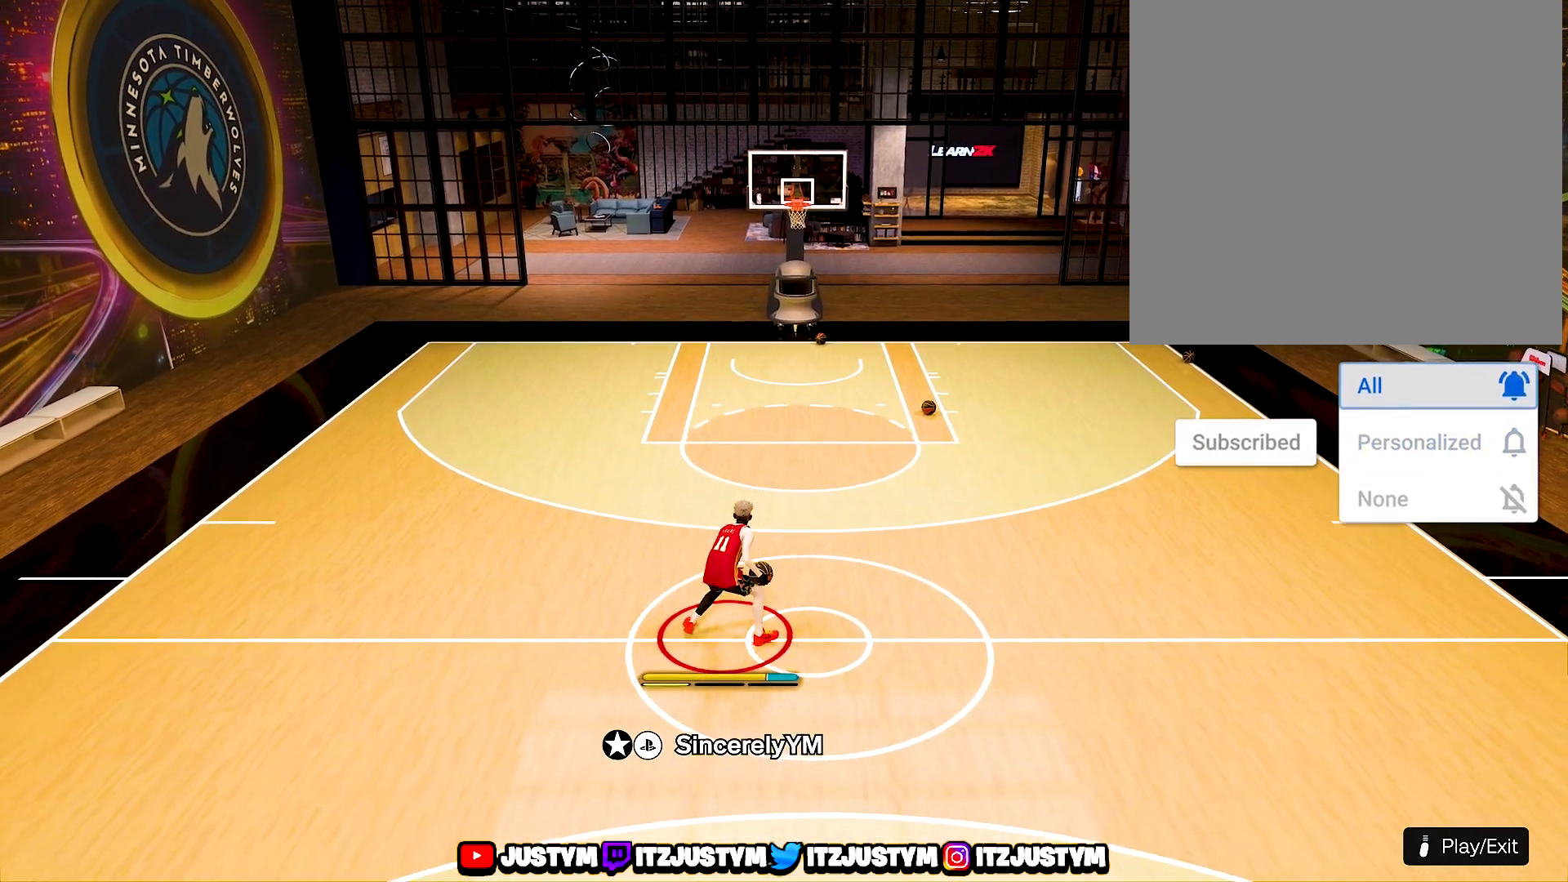
{"buttons": ["R2"], "left_stick": "center", "right_stick": "center", "events": [[283, "left_stick", "center"]]}
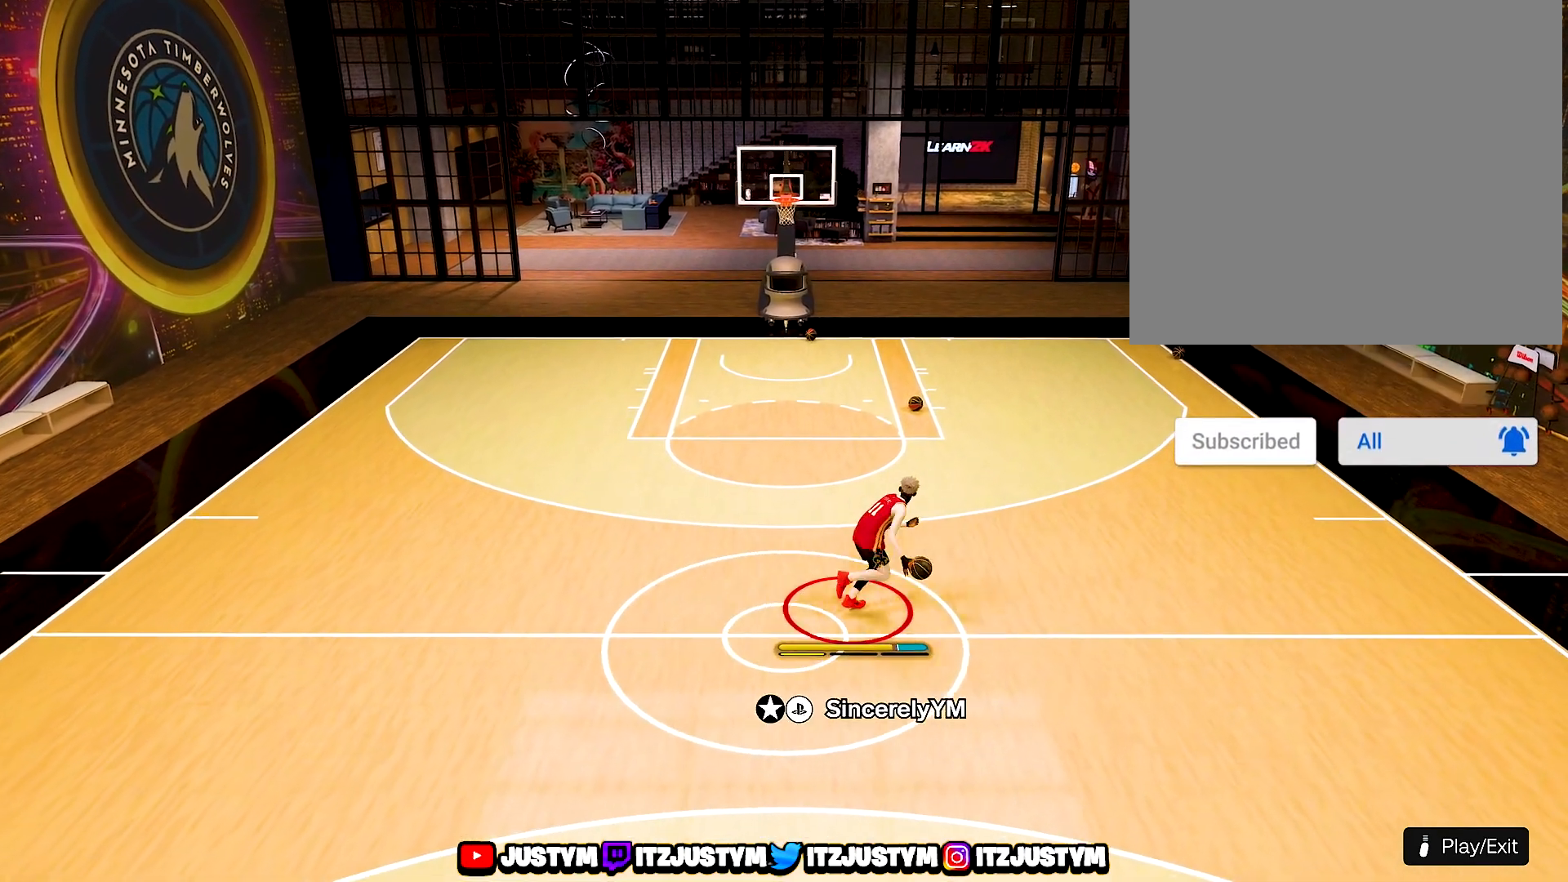
{"buttons": [], "left_stick": "center", "right_stick": "center", "events": [[117, "R2", "up"]]}
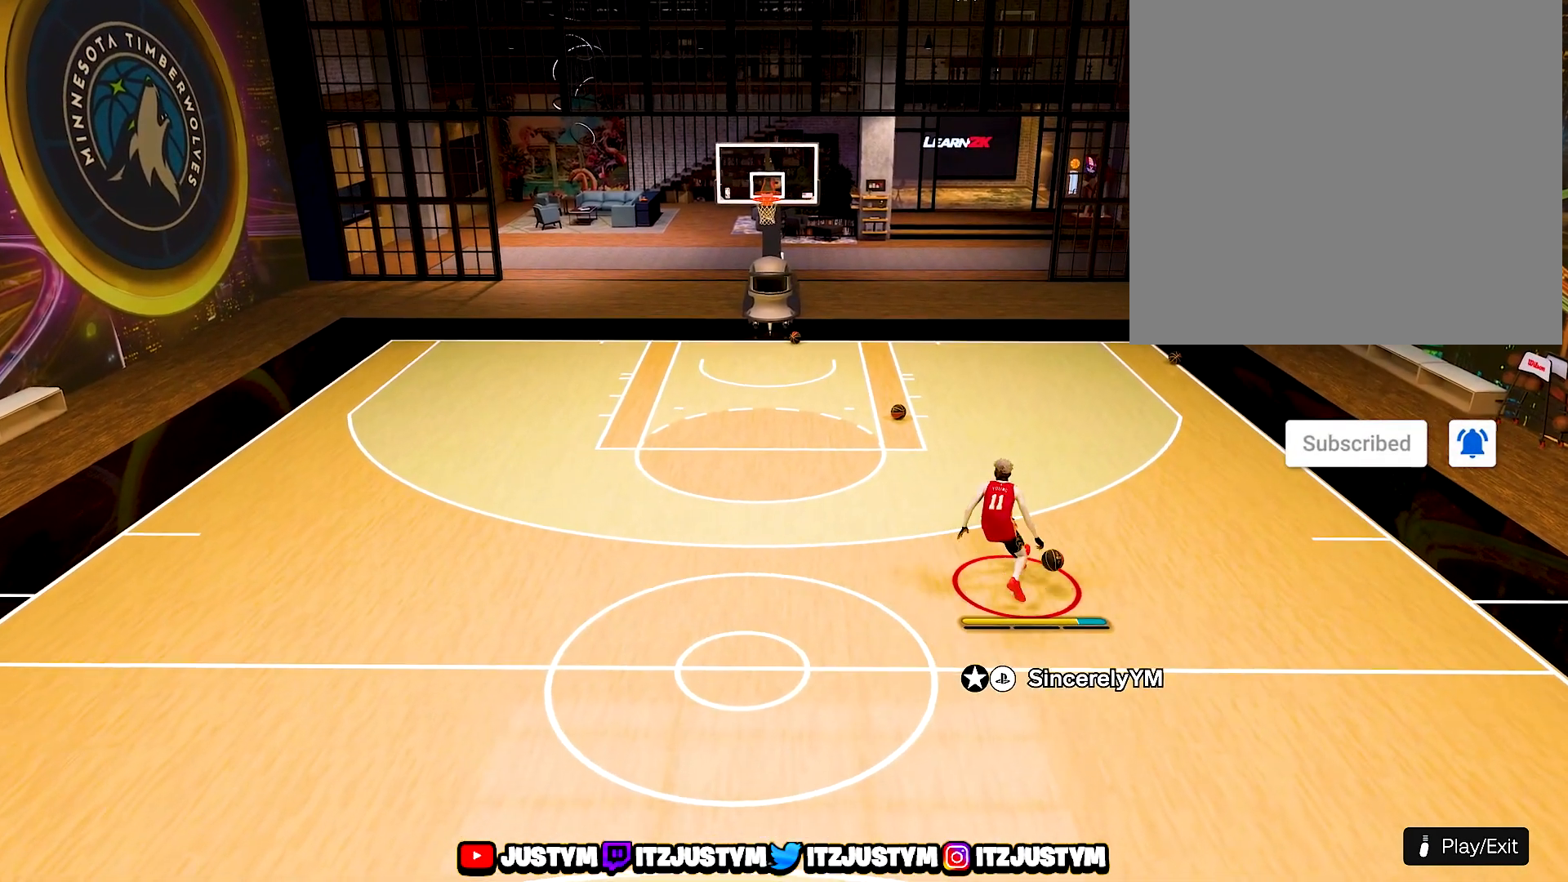
{"buttons": ["R2"], "left_stick": "center", "right_stick": "center", "events": [[83, "R2", "down"], [217, "right_stick", "left"], [267, "right_stick", "center"]]}
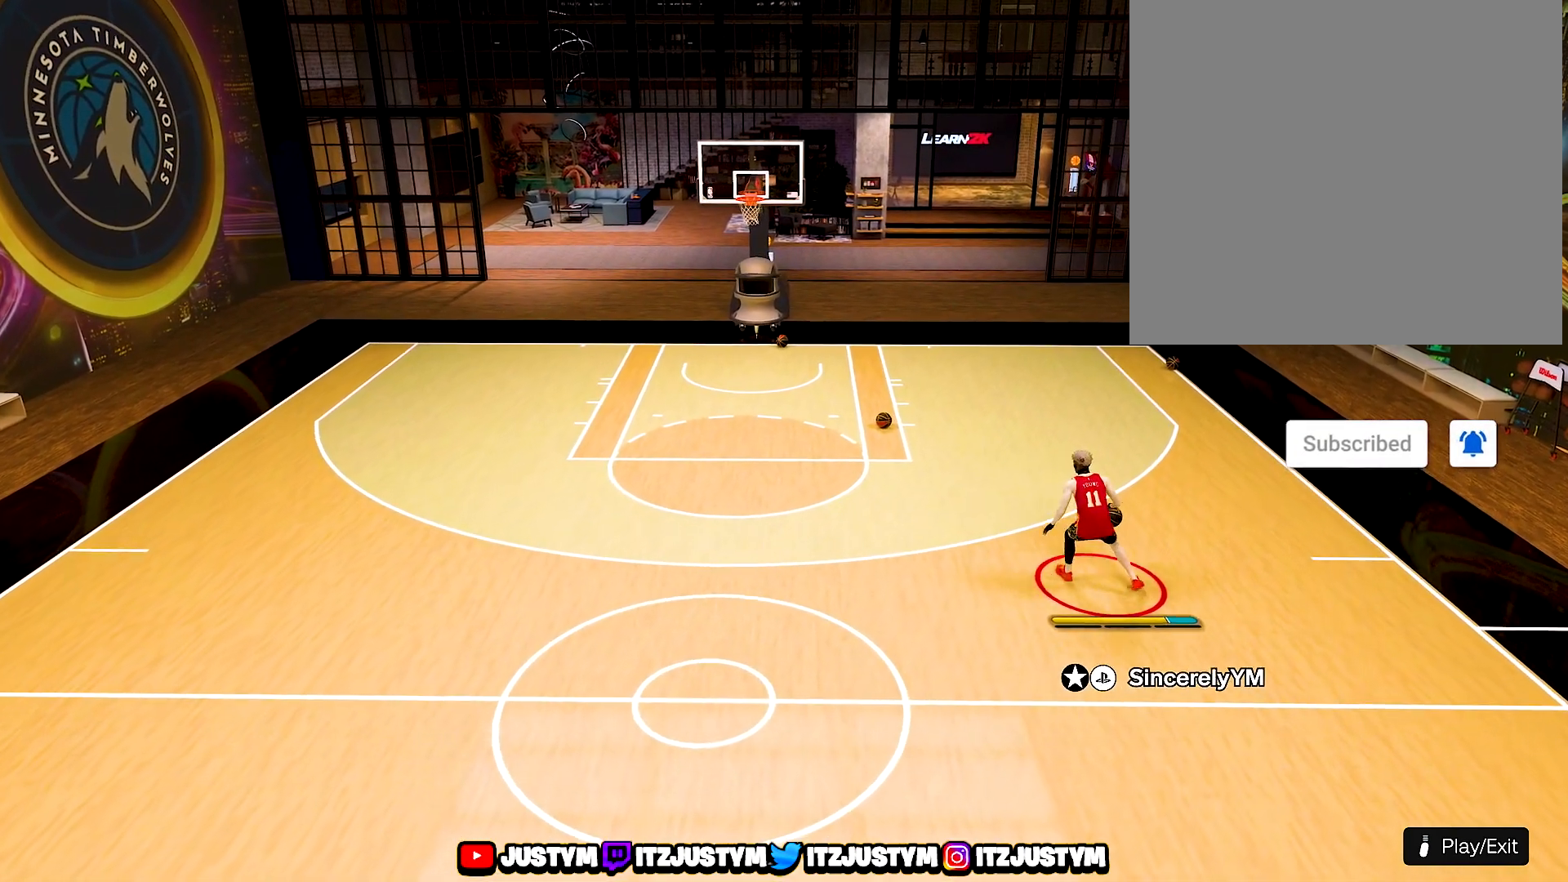
{"buttons": ["R2"], "left_stick": "center", "right_stick": "center", "events": [[267, "right_stick", "down"], [383, "right_stick", "center"]]}
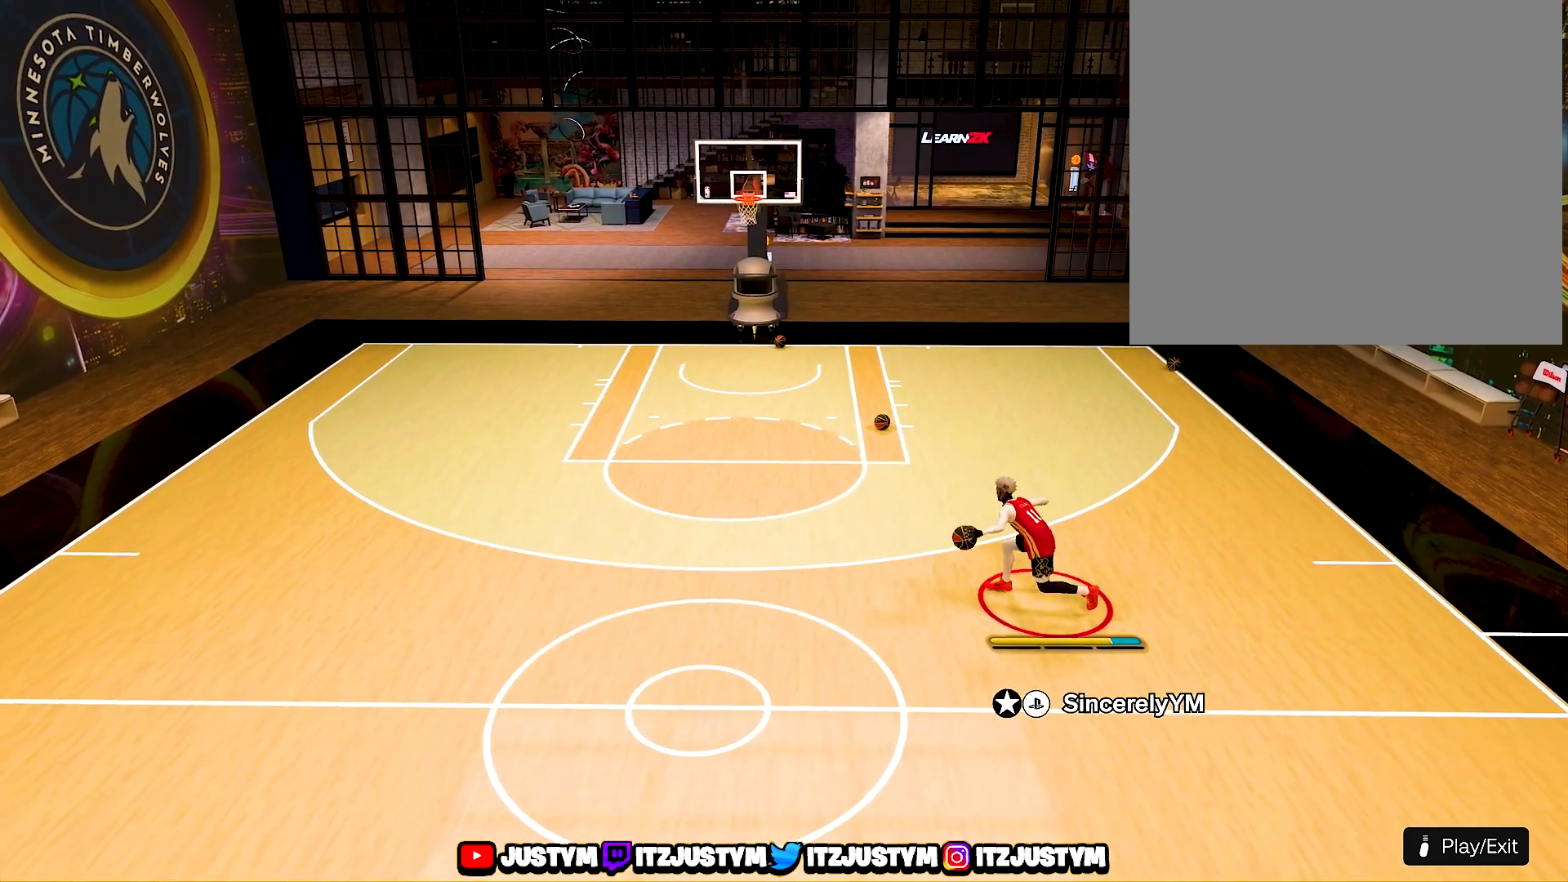
{"buttons": ["R2"], "left_stick": "center", "right_stick": "center", "events": [[283, "right_stick", "down-left"], [400, "right_stick", "center"]]}
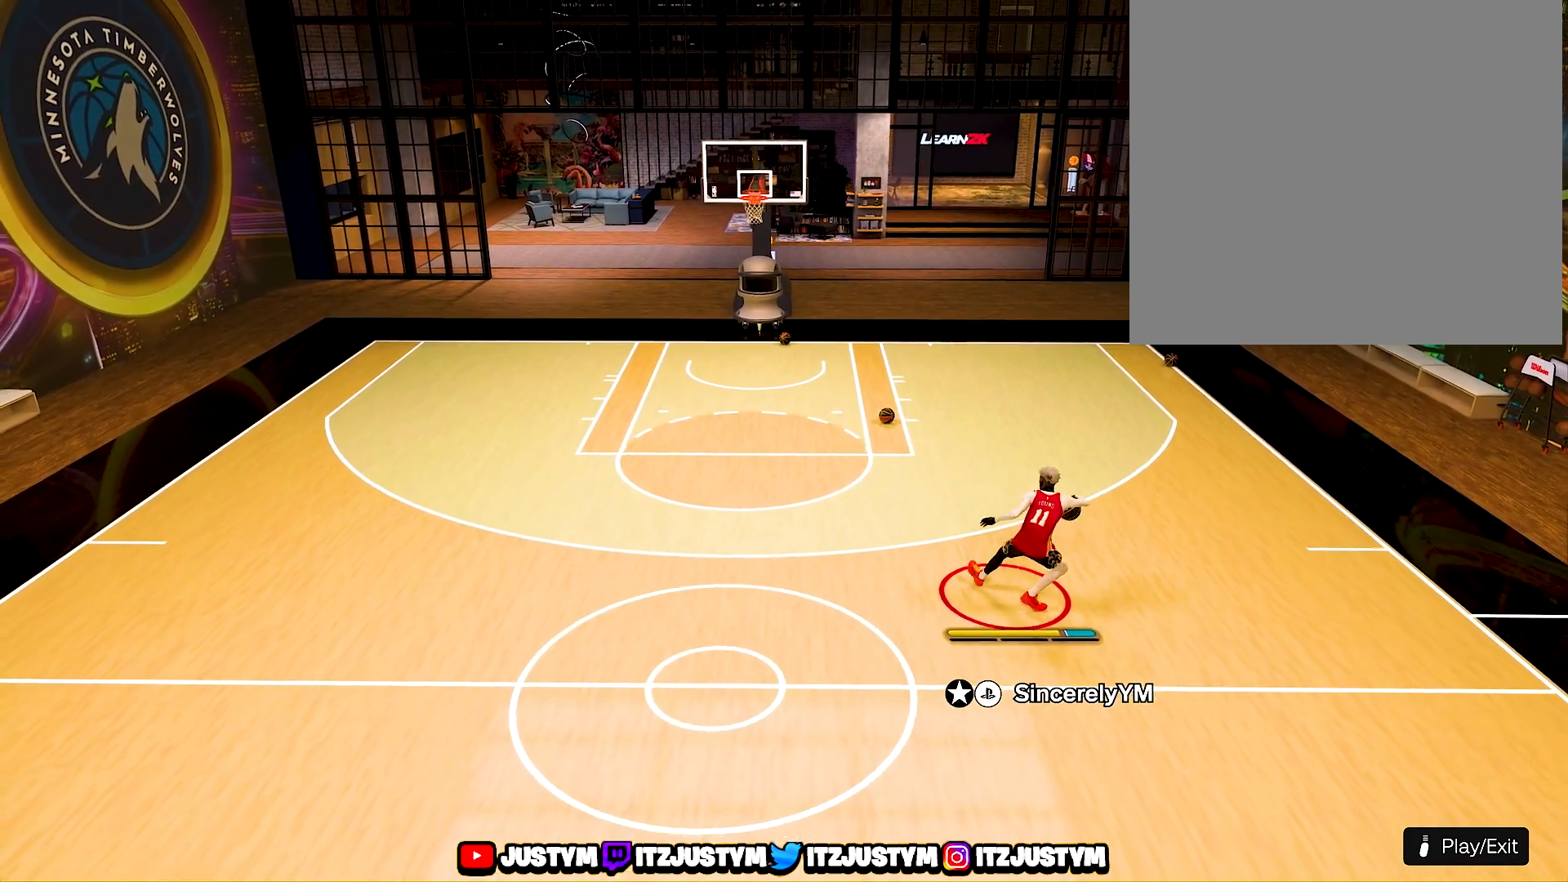
{"buttons": ["R2"], "left_stick": "center", "right_stick": "center", "events": []}
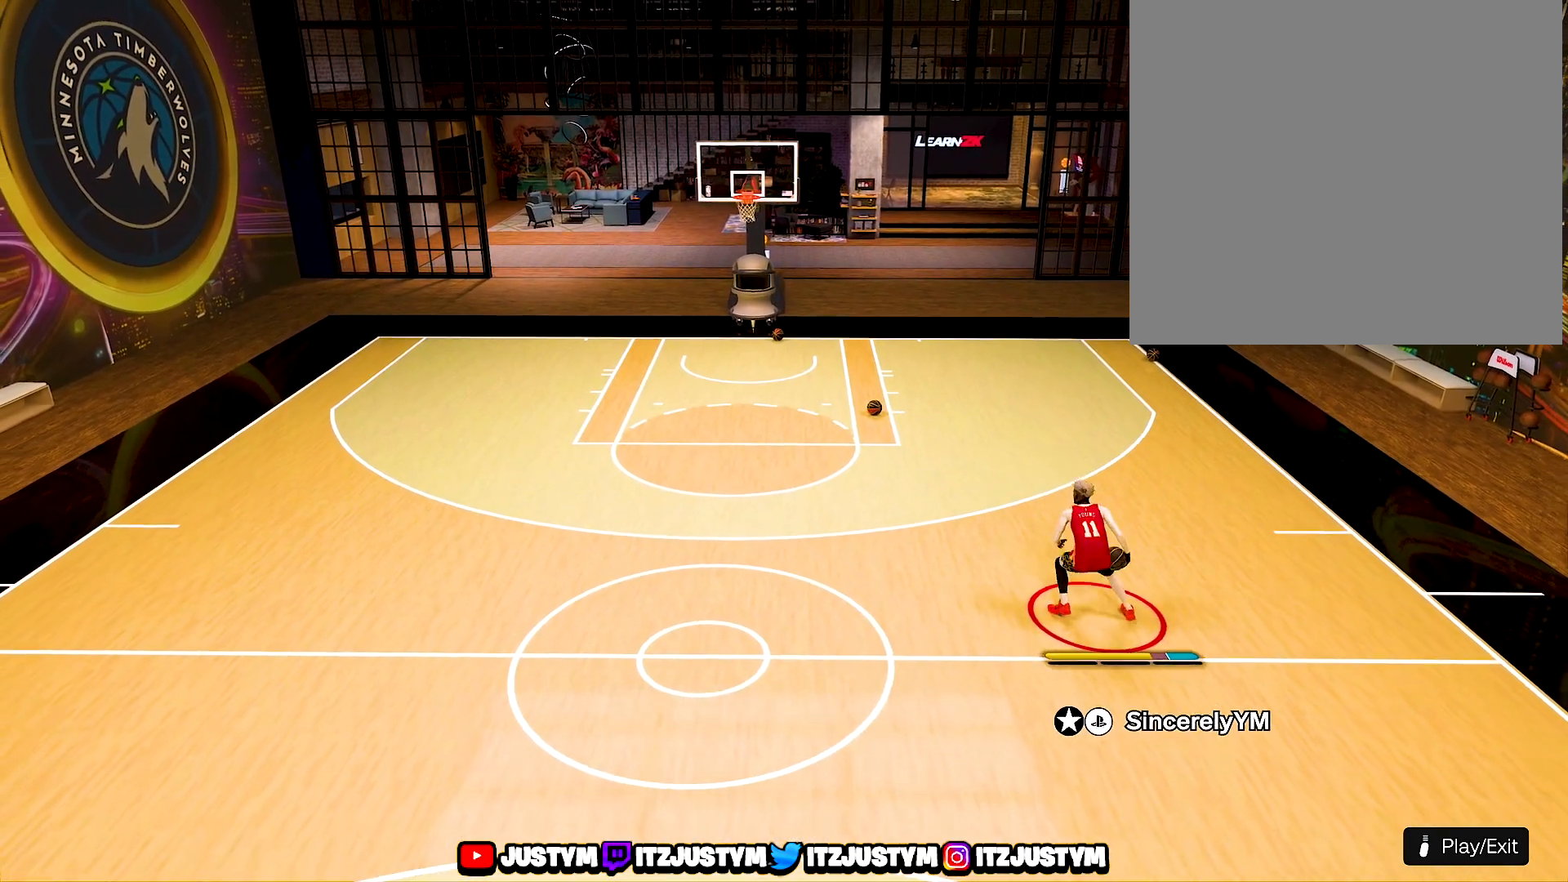
{"buttons": ["R2"], "left_stick": "up-left", "right_stick": "center", "events": [[117, "left_stick", "up-left"]]}
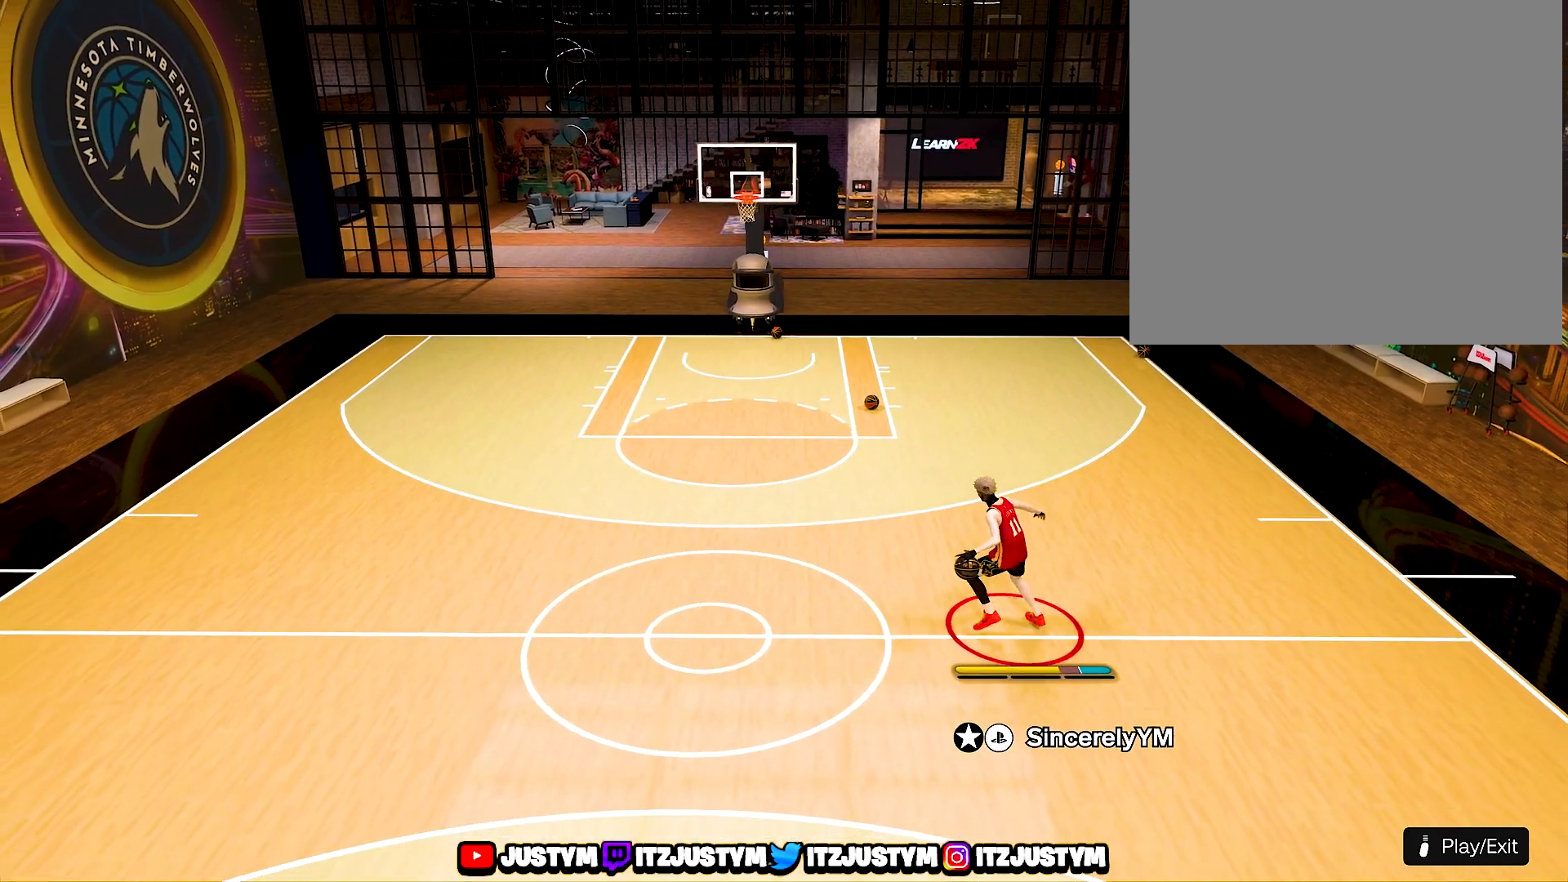
{"buttons": ["R2"], "left_stick": "up-left", "right_stick": "center", "events": []}
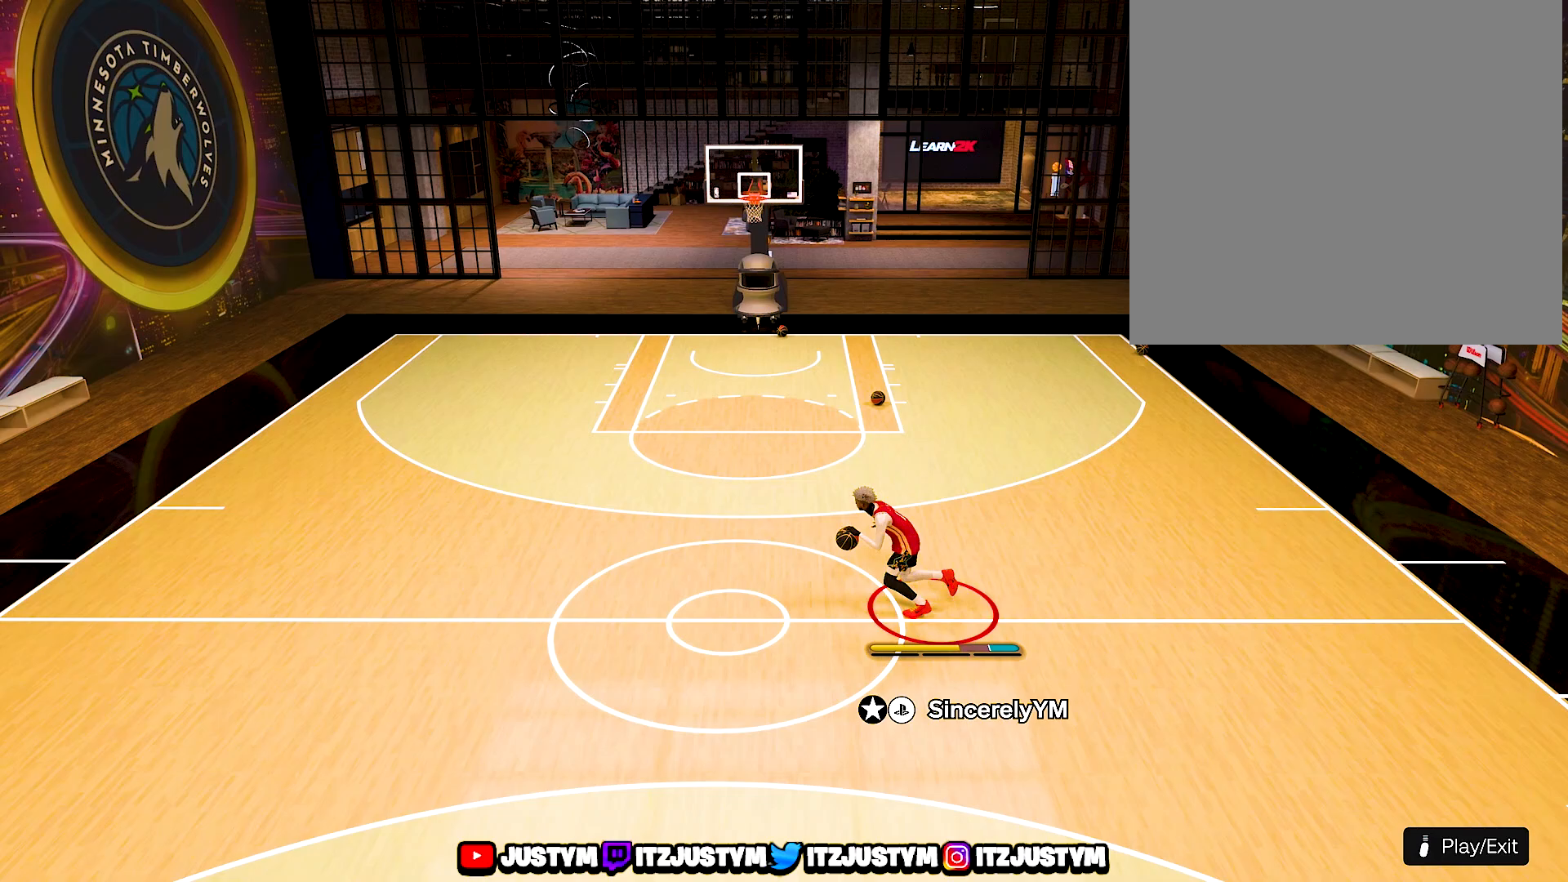
{"buttons": ["SQUARE", "L1"], "left_stick": "center", "right_stick": "center", "events": [[83, "left_stick", "center"], [133, "R2", "up"], [350, "SQUARE", "down"], [467, "L1", "down"]]}
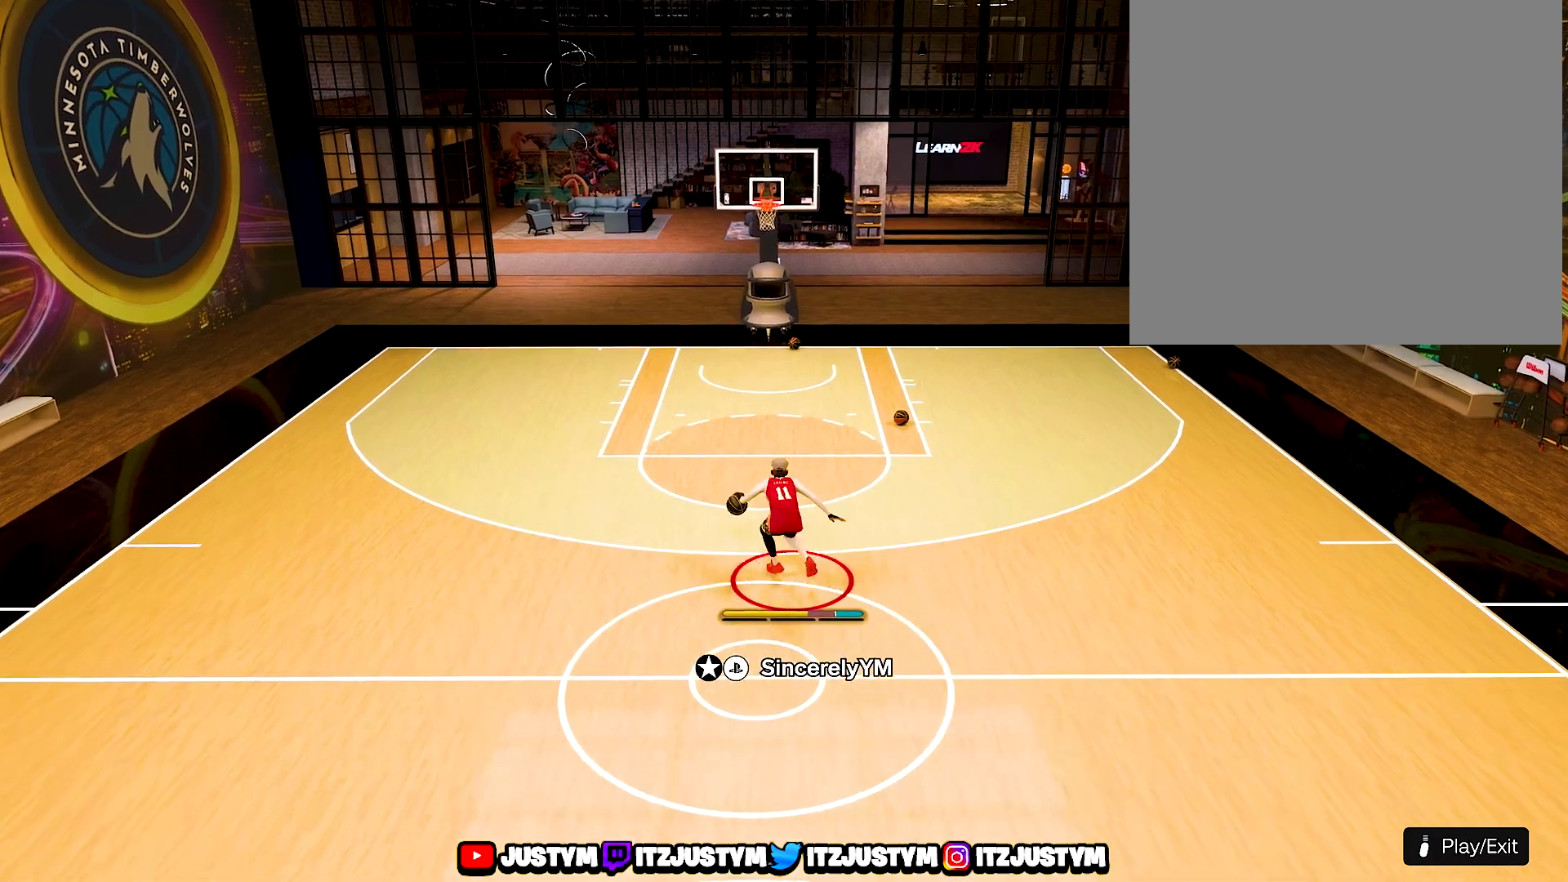
{"buttons": [], "left_stick": "center", "right_stick": "center", "events": [[267, "L1", "up"], [400, "SQUARE", "up"]]}
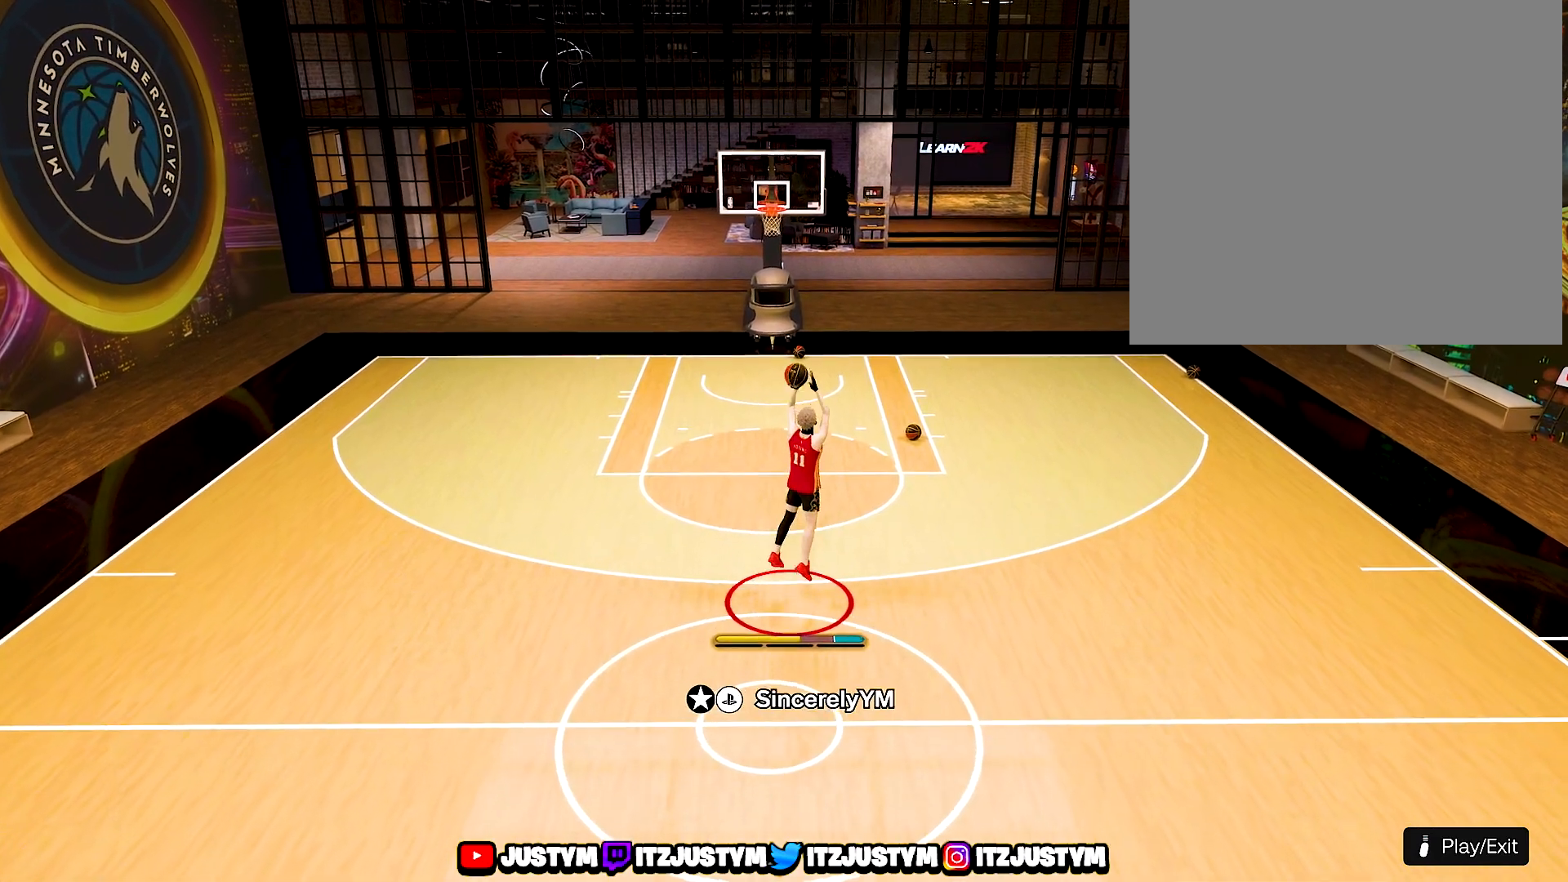
{"buttons": [], "left_stick": "center", "right_stick": "center", "events": []}
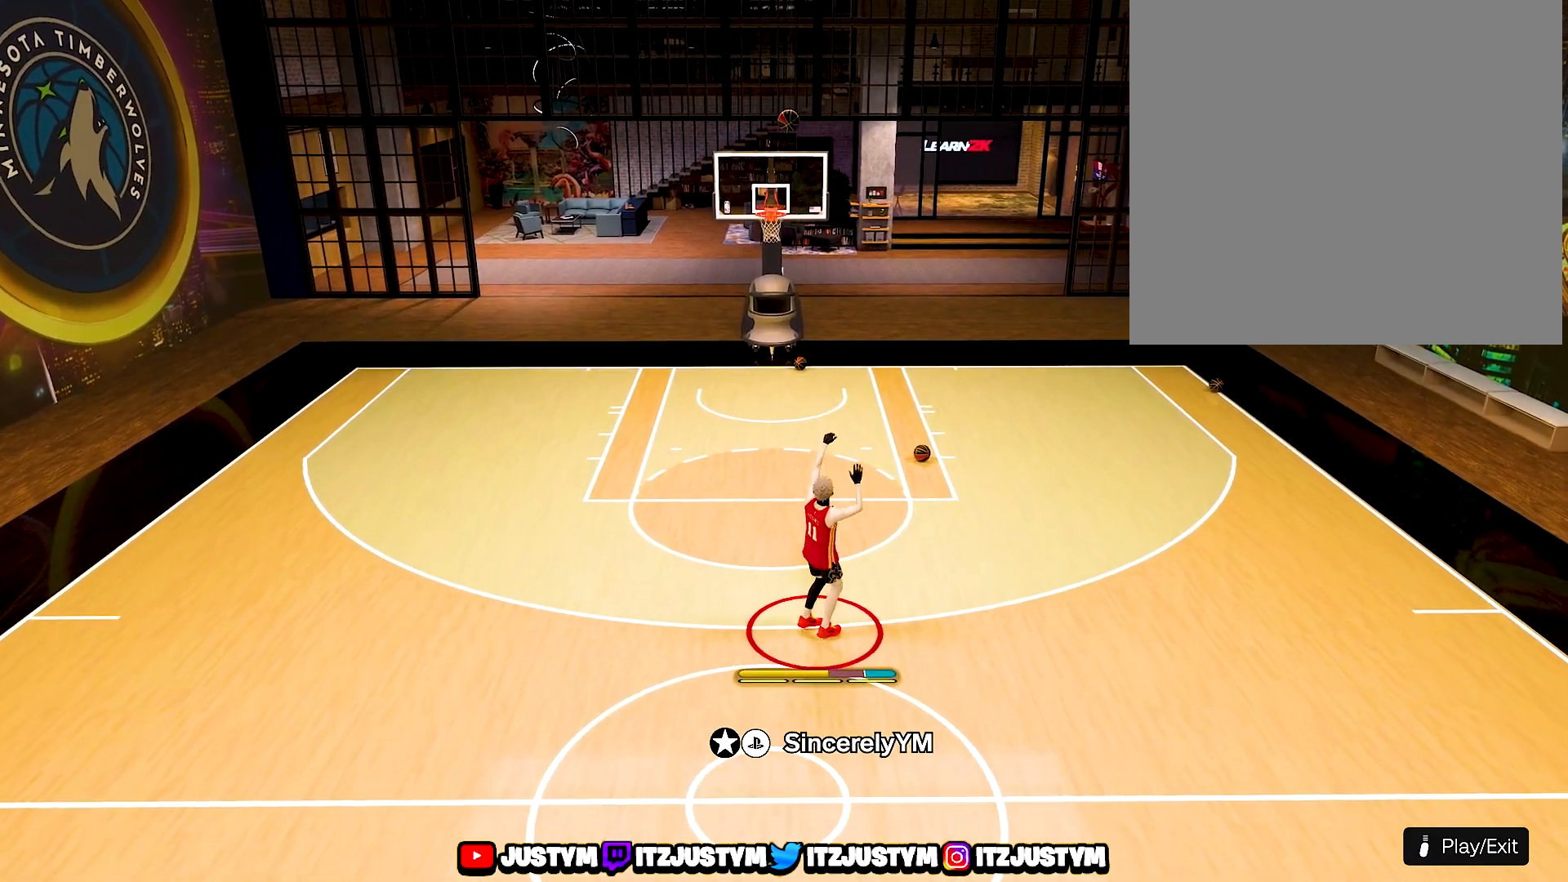
{"buttons": [], "left_stick": "center", "right_stick": "center", "events": []}
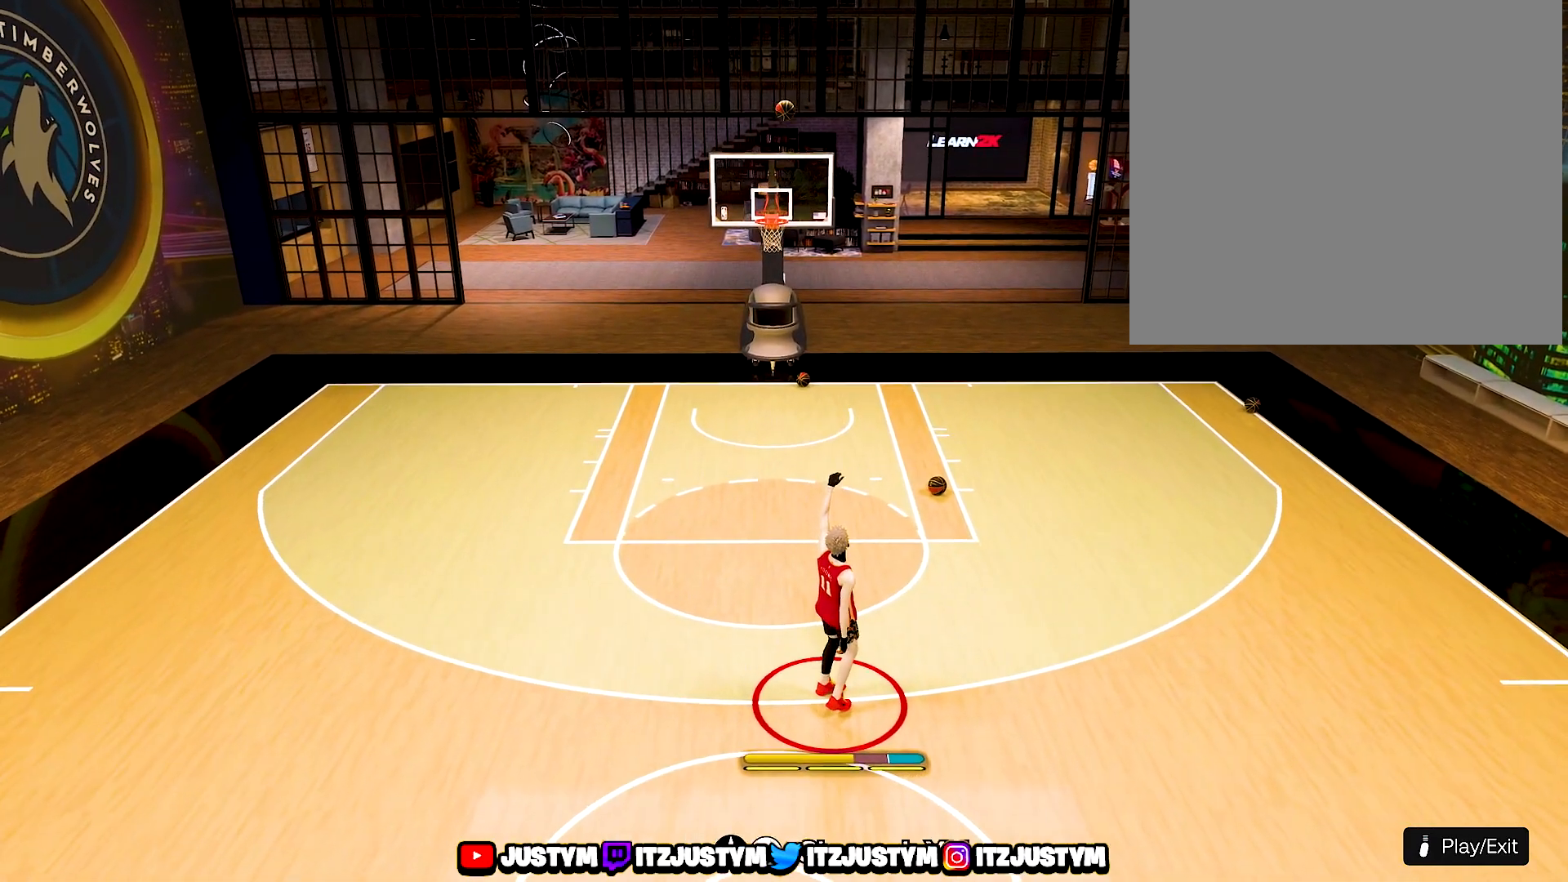
{"buttons": [], "left_stick": "down-left", "right_stick": "center", "events": [[200, "left_stick", "down-left"], [317, "CROSS", "down"], [433, "CROSS", "up"]]}
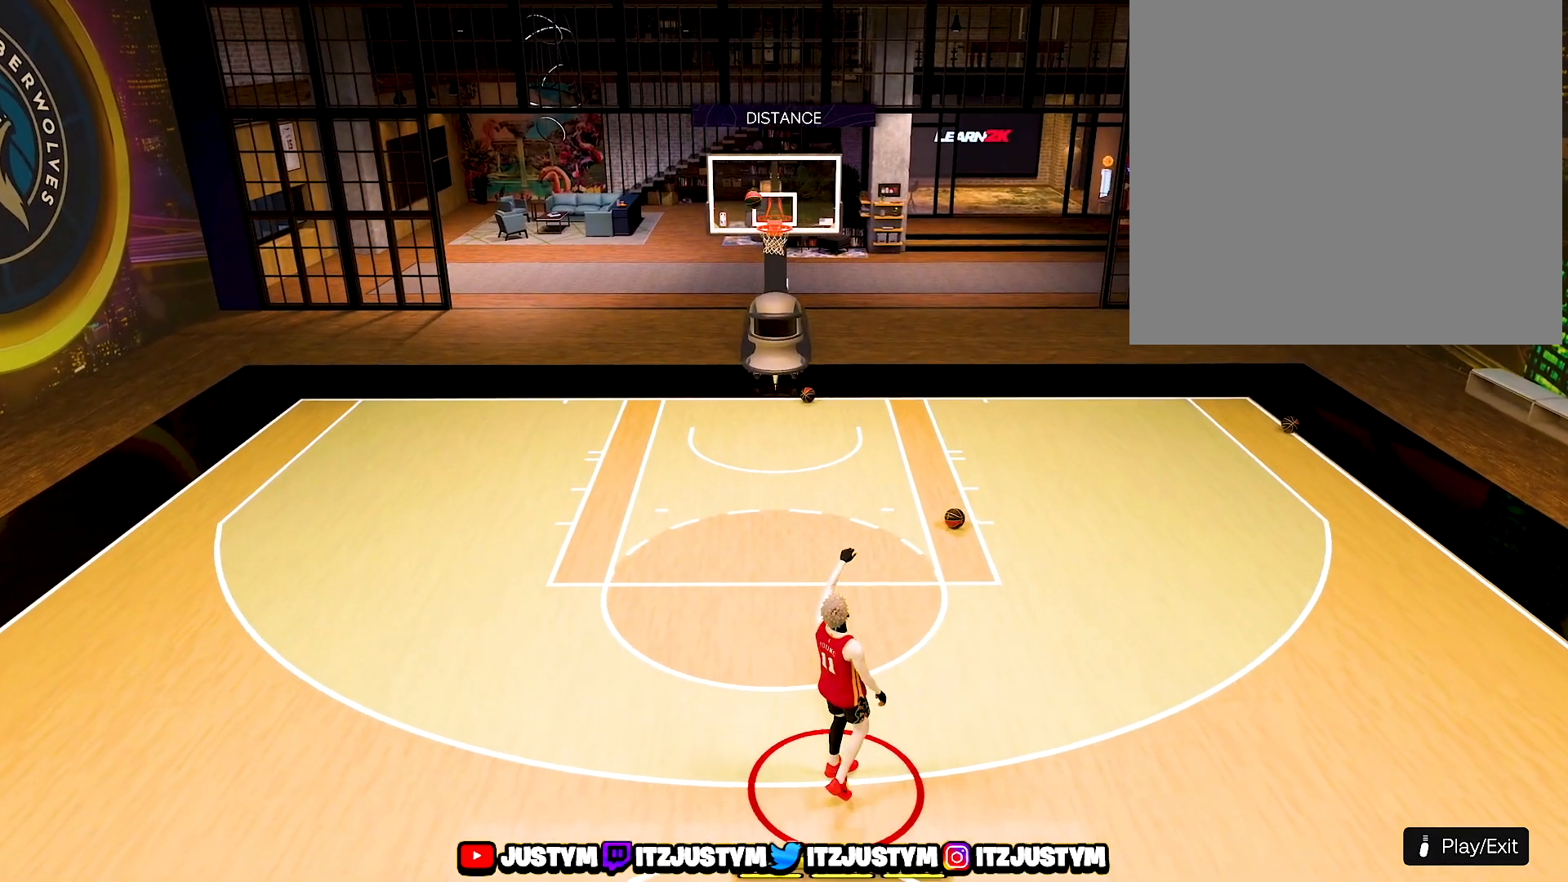
{"buttons": [], "left_stick": "down-left", "right_stick": "center", "events": [[33, "CROSS", "down"], [117, "CROSS", "up"], [200, "CROSS", "down"], [283, "CROSS", "up"]]}
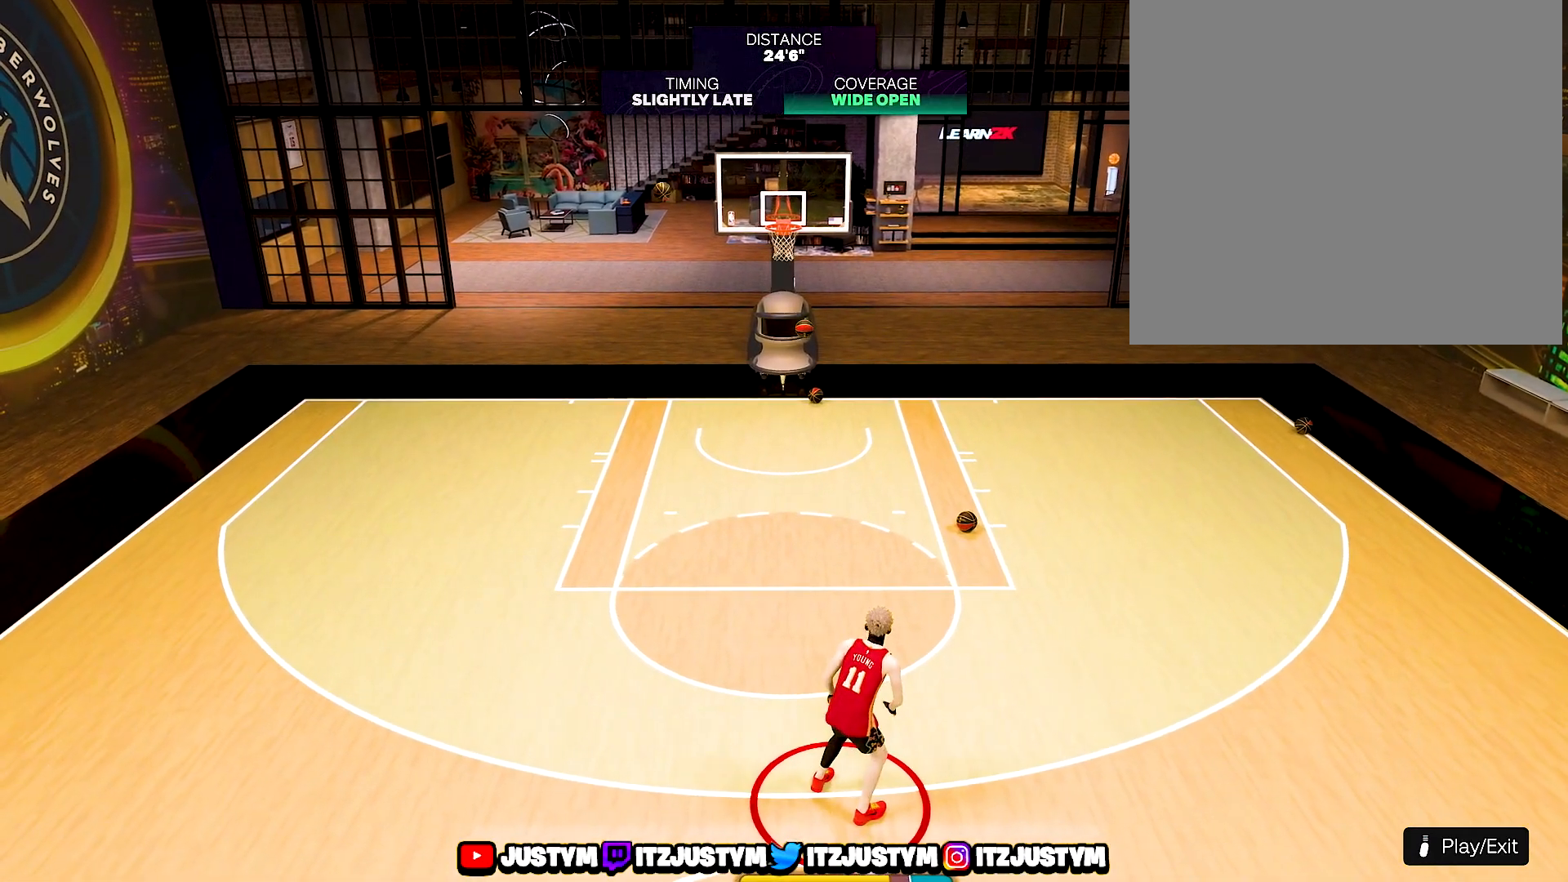
{"buttons": [], "left_stick": "down-left", "right_stick": "center", "events": []}
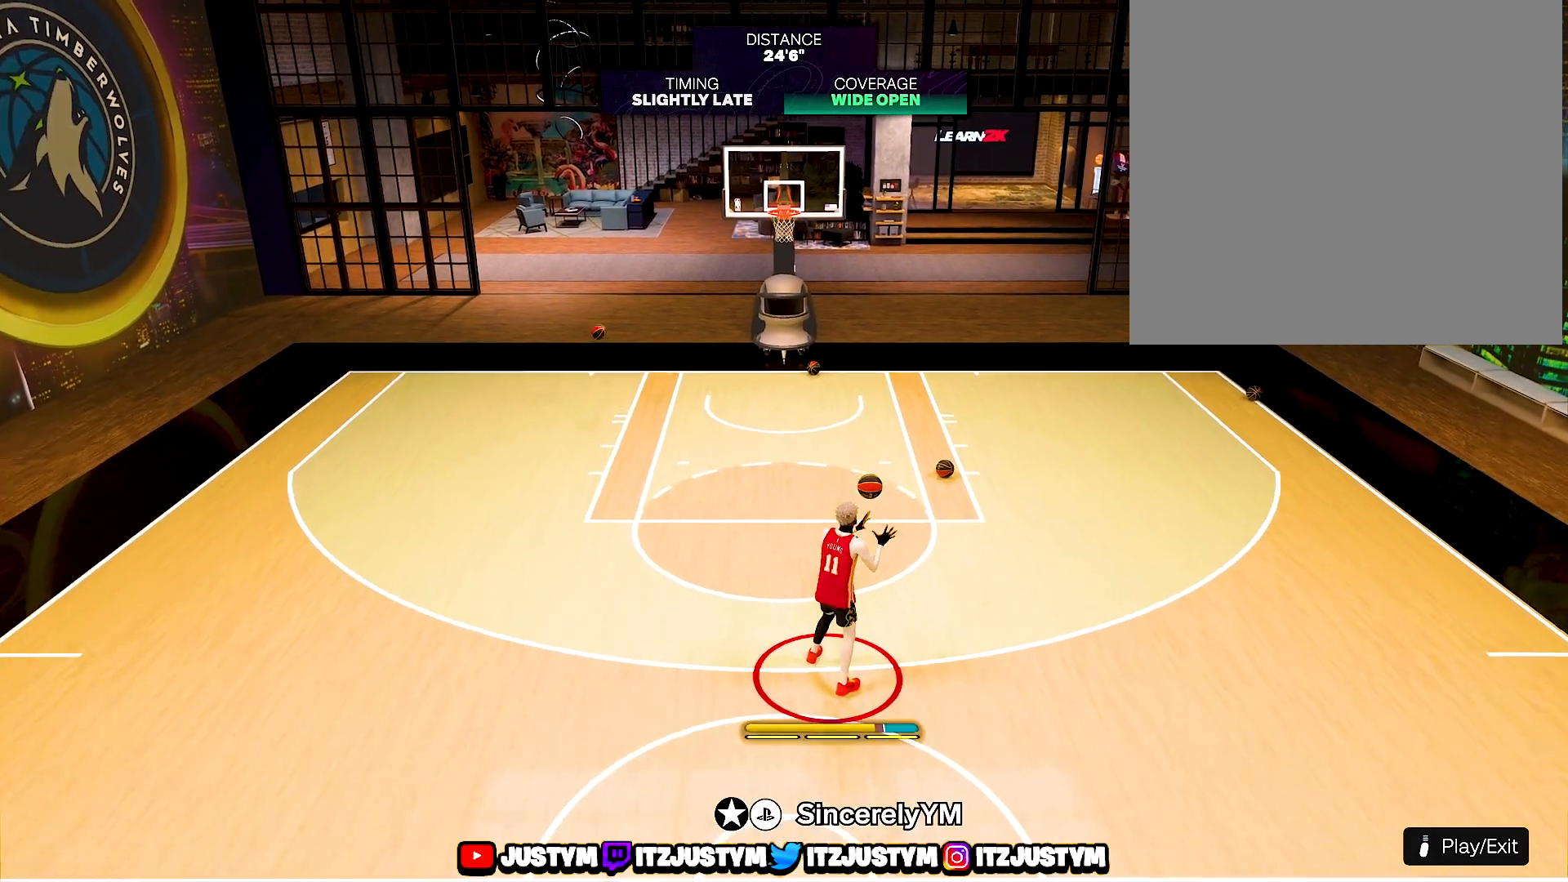
{"buttons": [], "left_stick": "down-left", "right_stick": "center", "events": []}
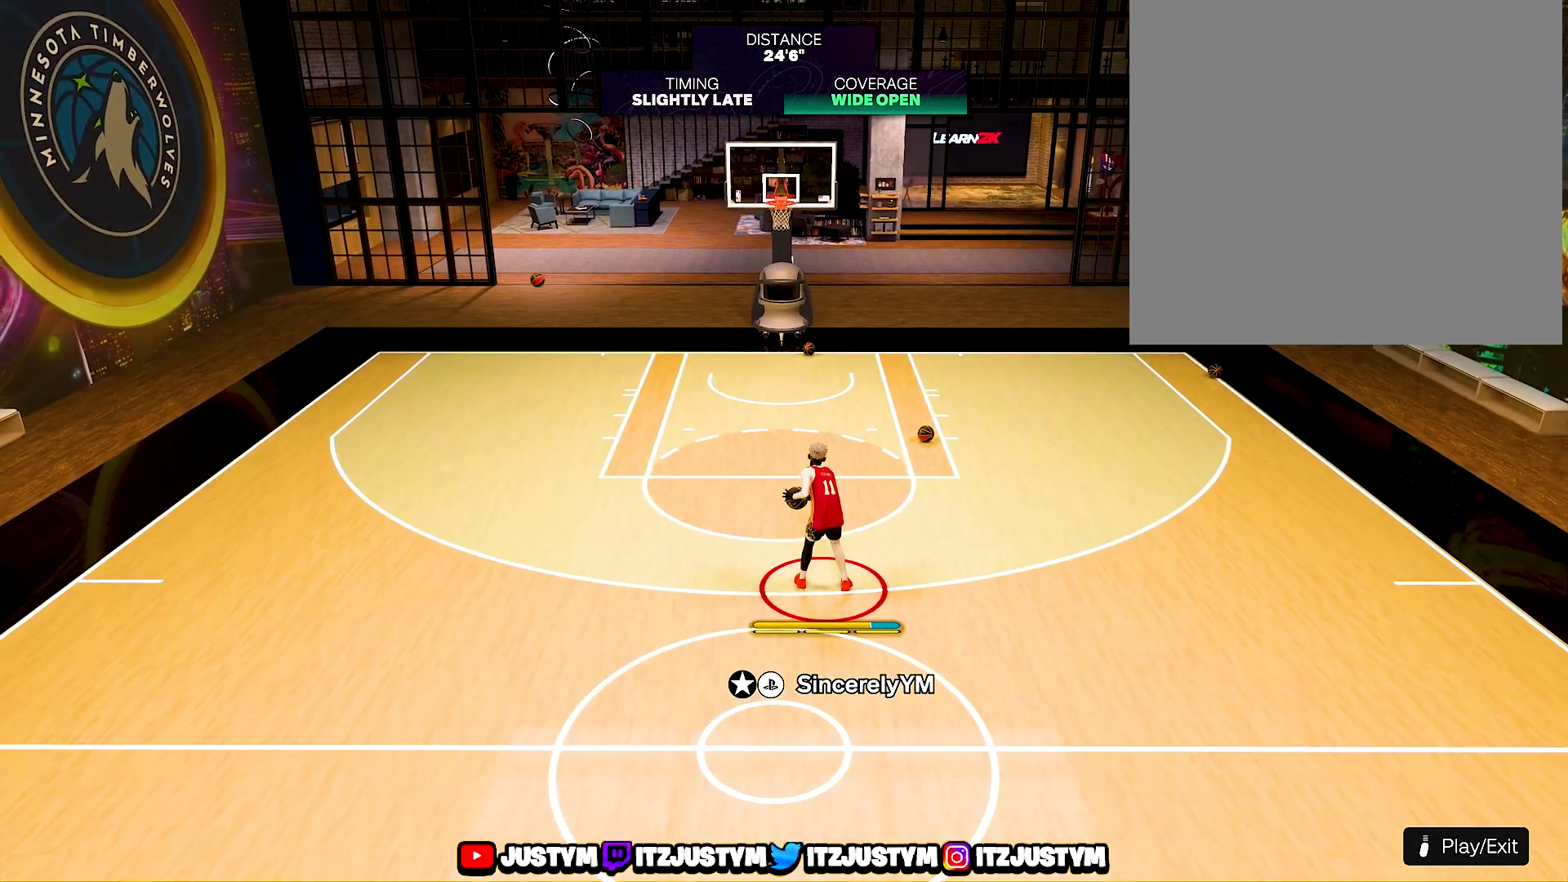
{"buttons": [], "left_stick": "down-left", "right_stick": "center", "events": []}
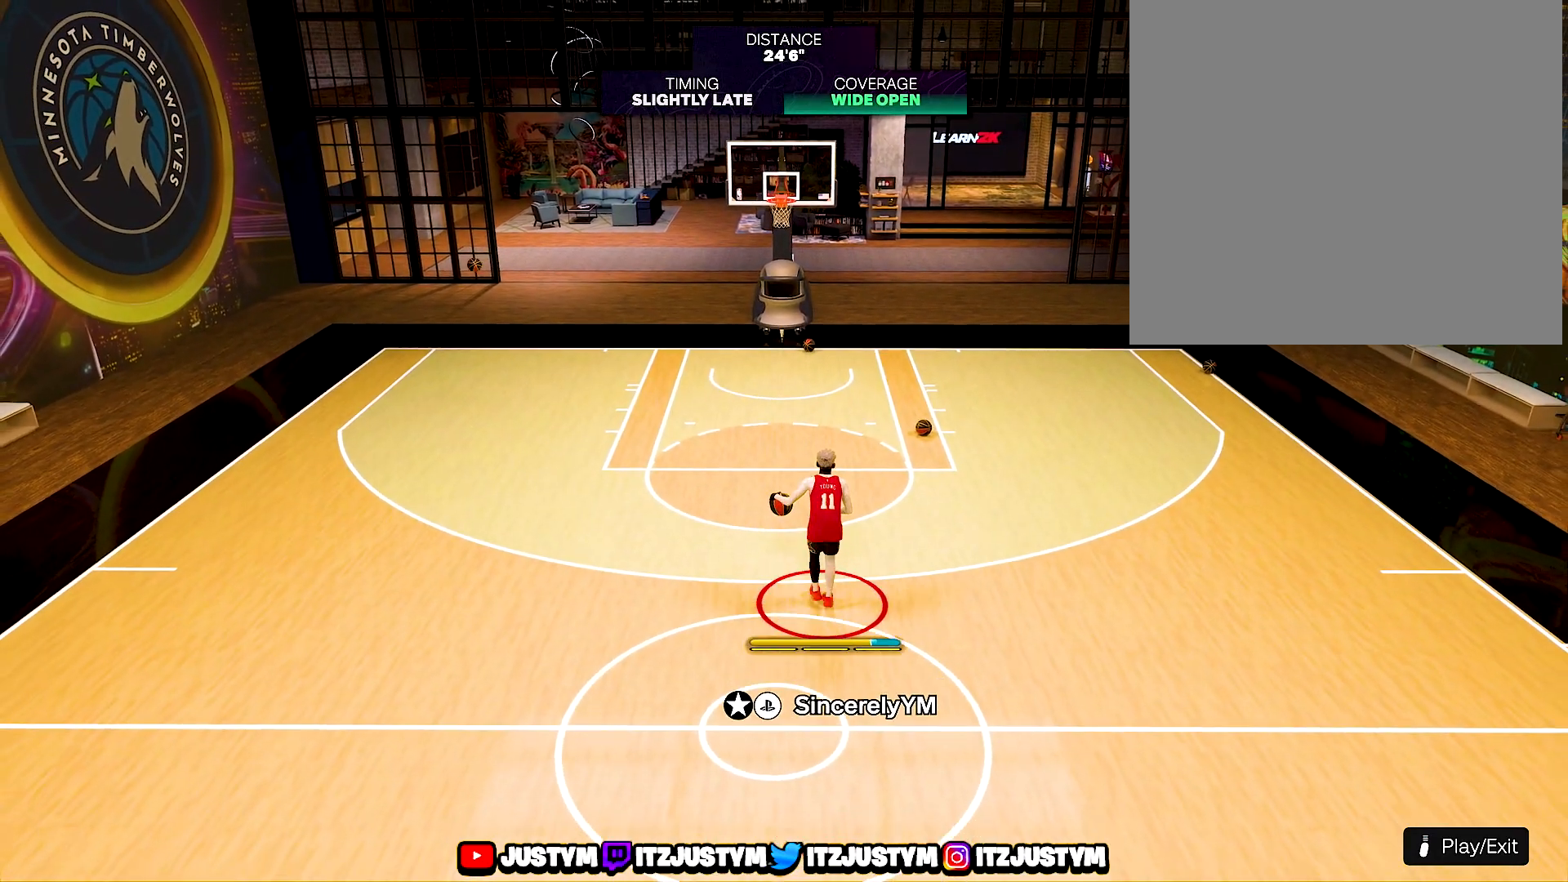
{"buttons": [], "left_stick": "center", "right_stick": "center", "events": [[133, "left_stick", "center"]]}
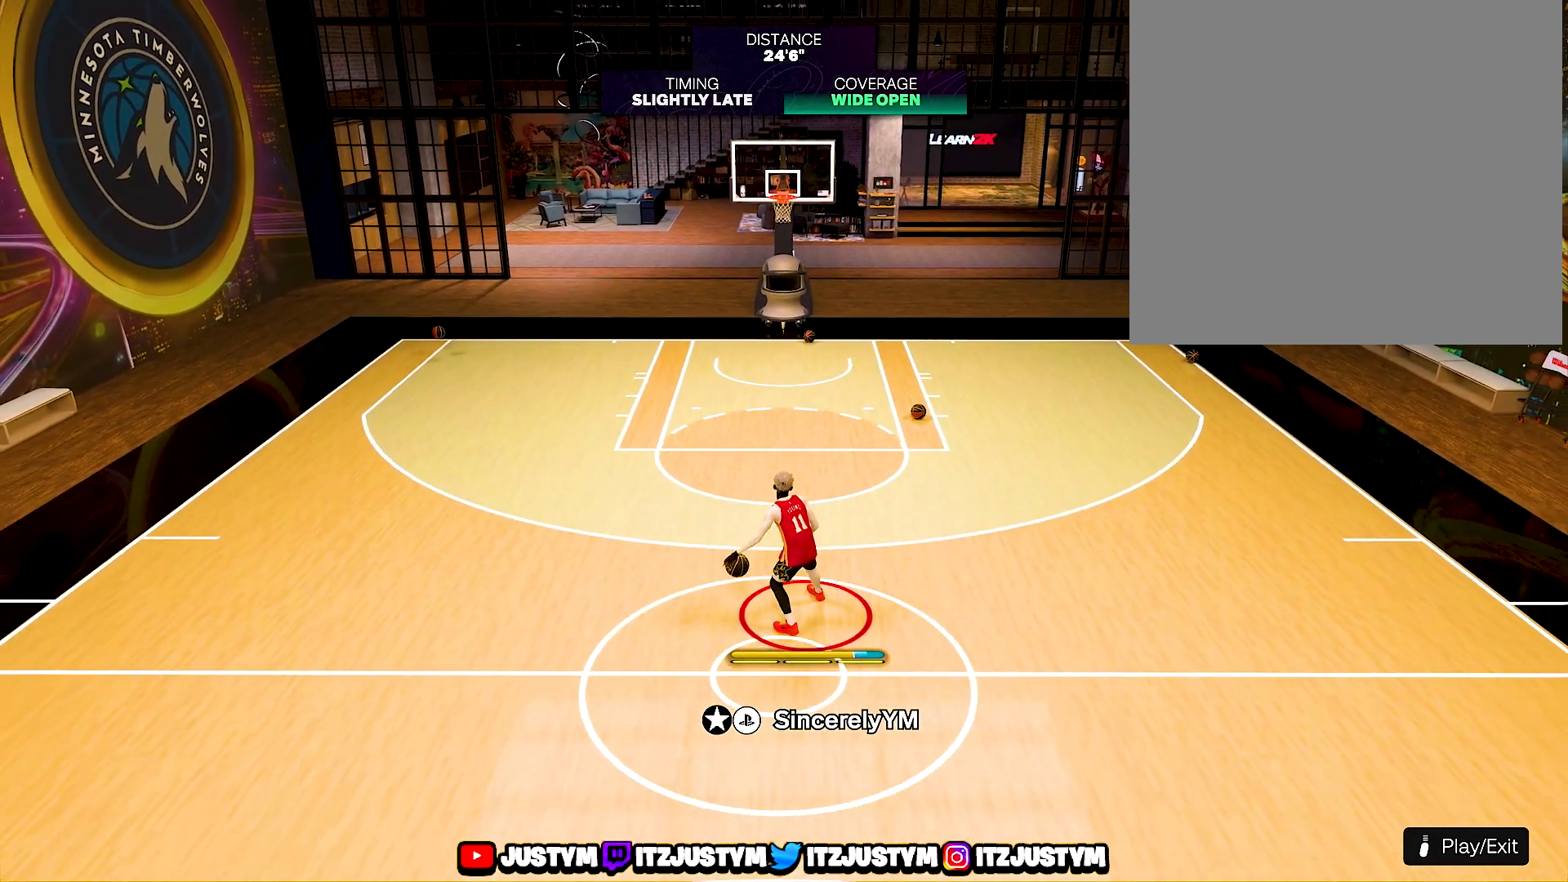
{"buttons": [], "left_stick": "center", "right_stick": "center", "events": []}
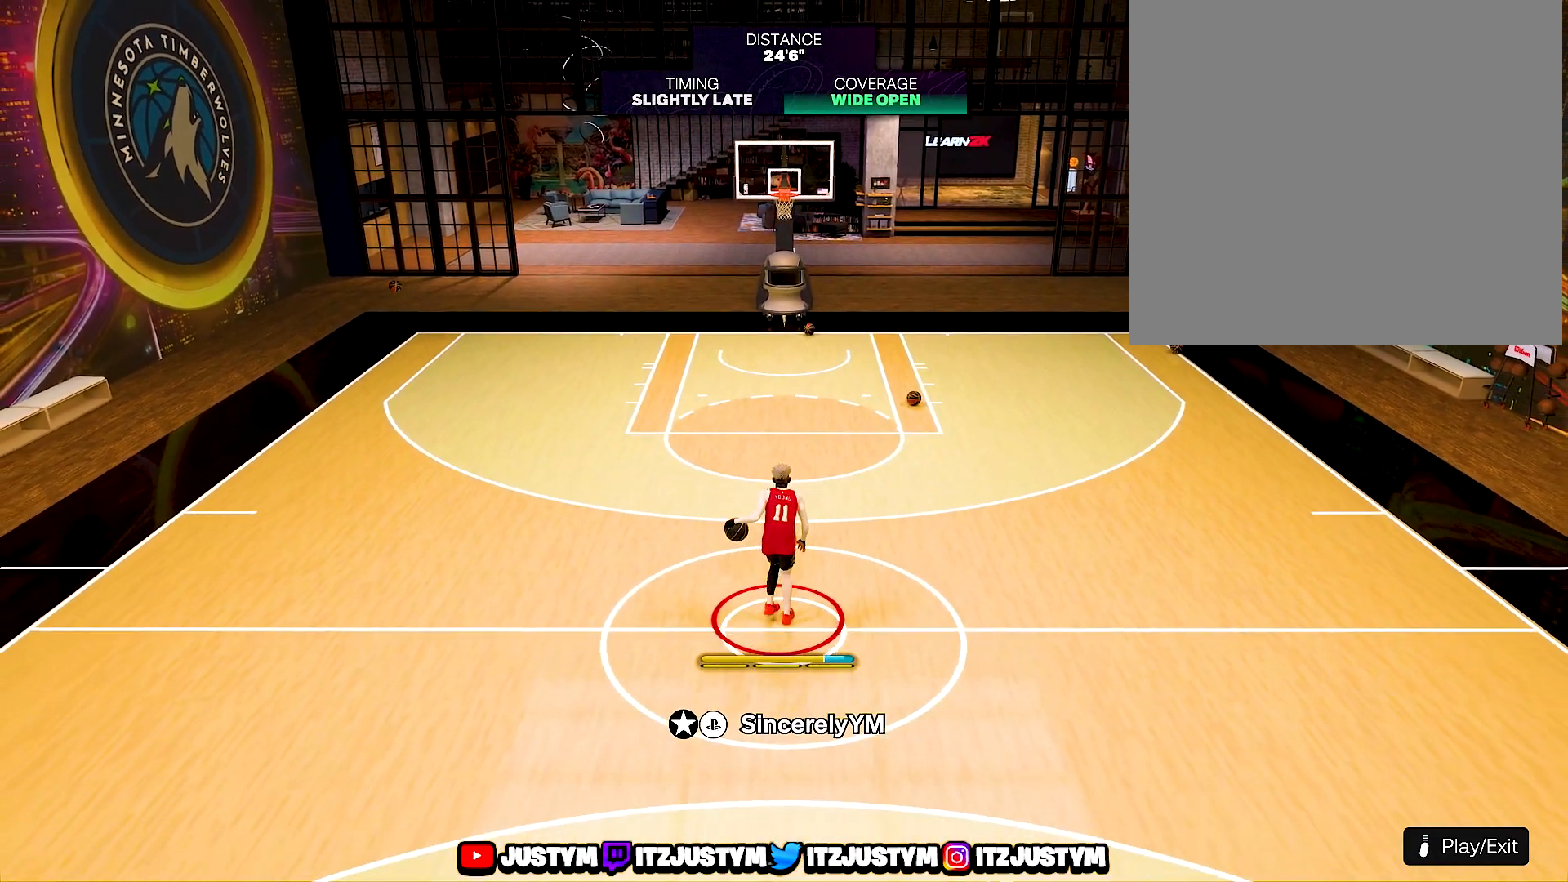
{"buttons": [], "left_stick": "center", "right_stick": "center", "events": []}
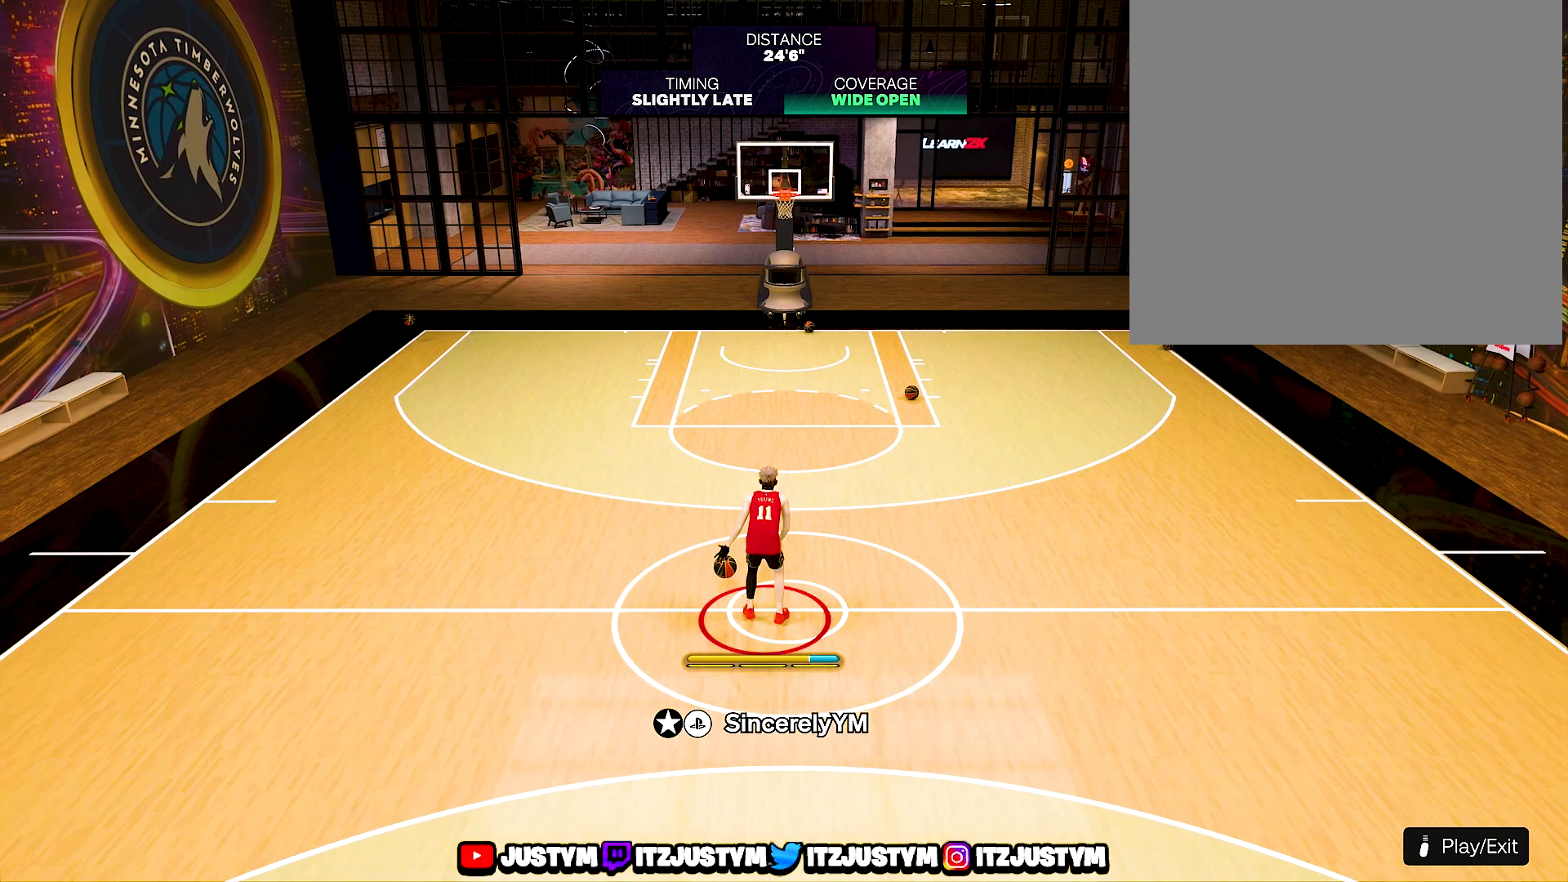
{"buttons": [], "left_stick": "center", "right_stick": "center", "events": []}
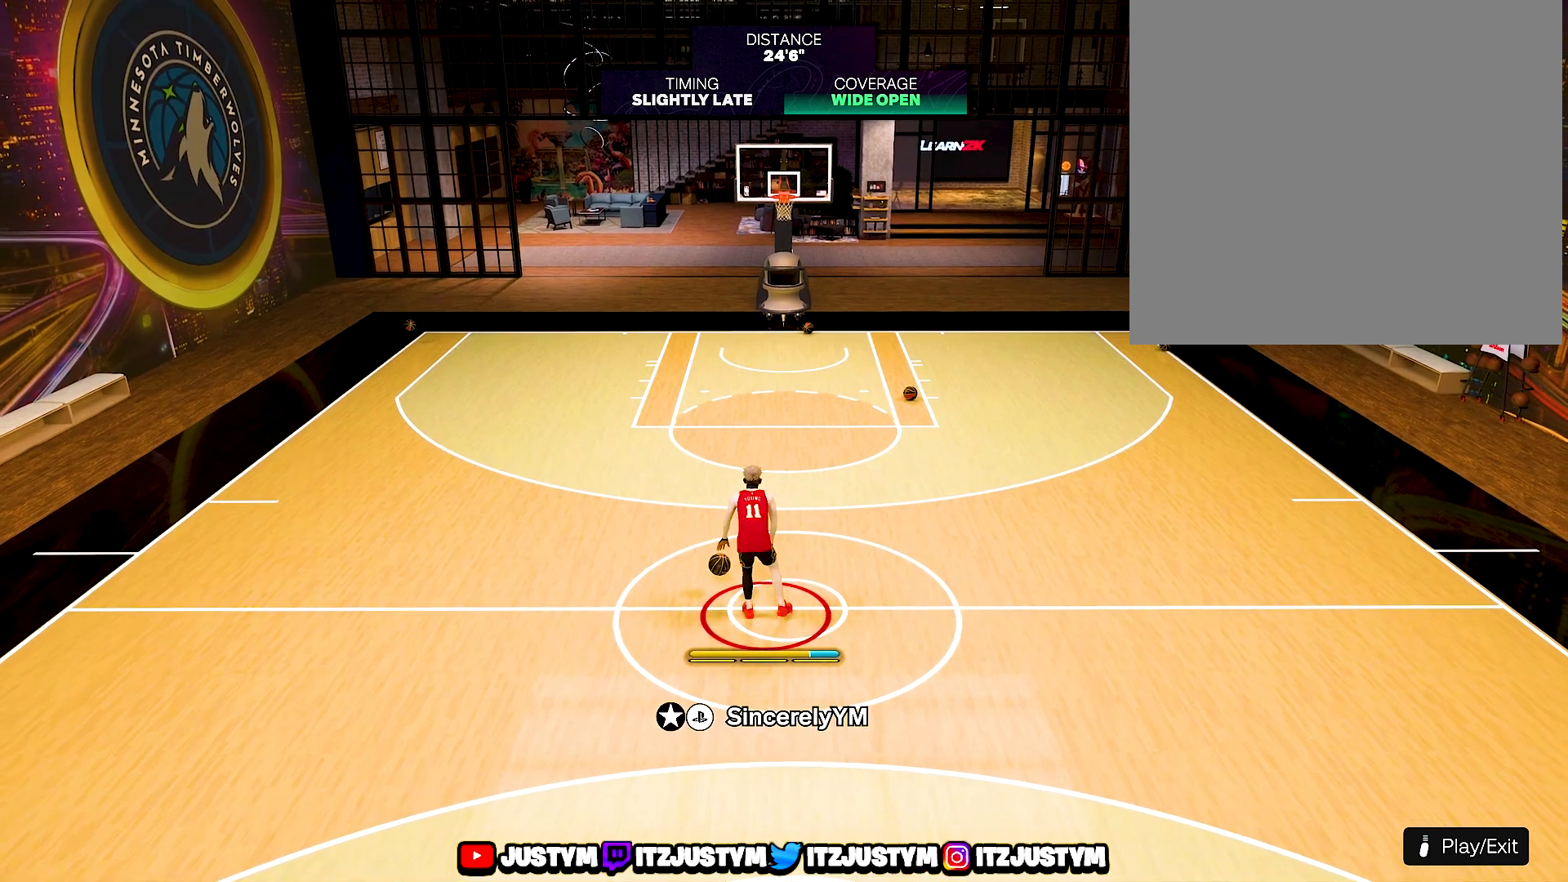
{"buttons": [], "left_stick": "center", "right_stick": "center", "events": []}
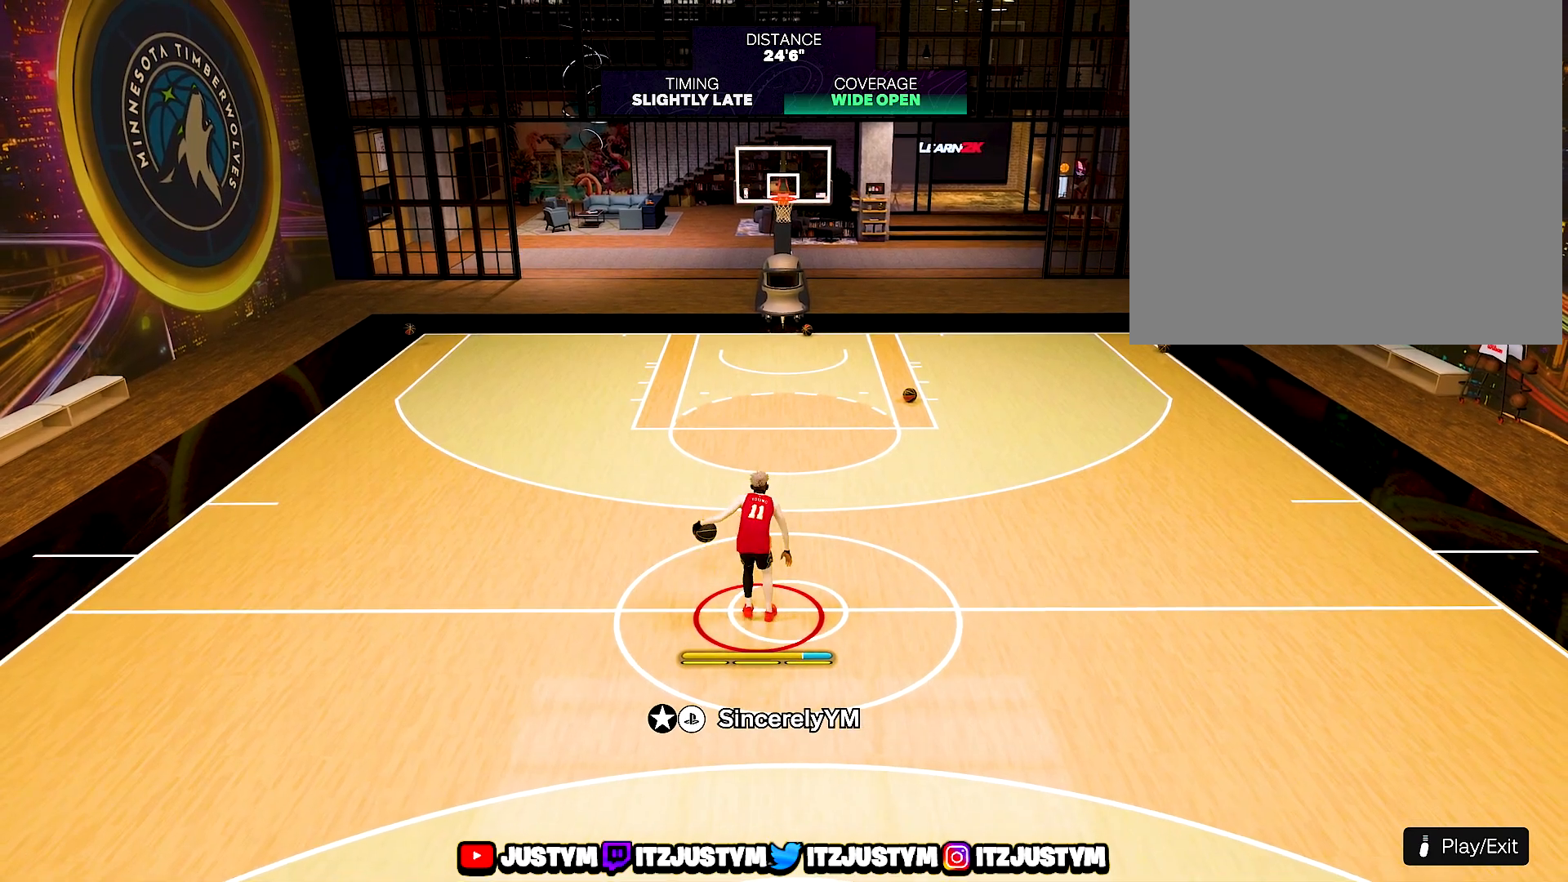
{"buttons": [], "left_stick": "center", "right_stick": "center", "events": []}
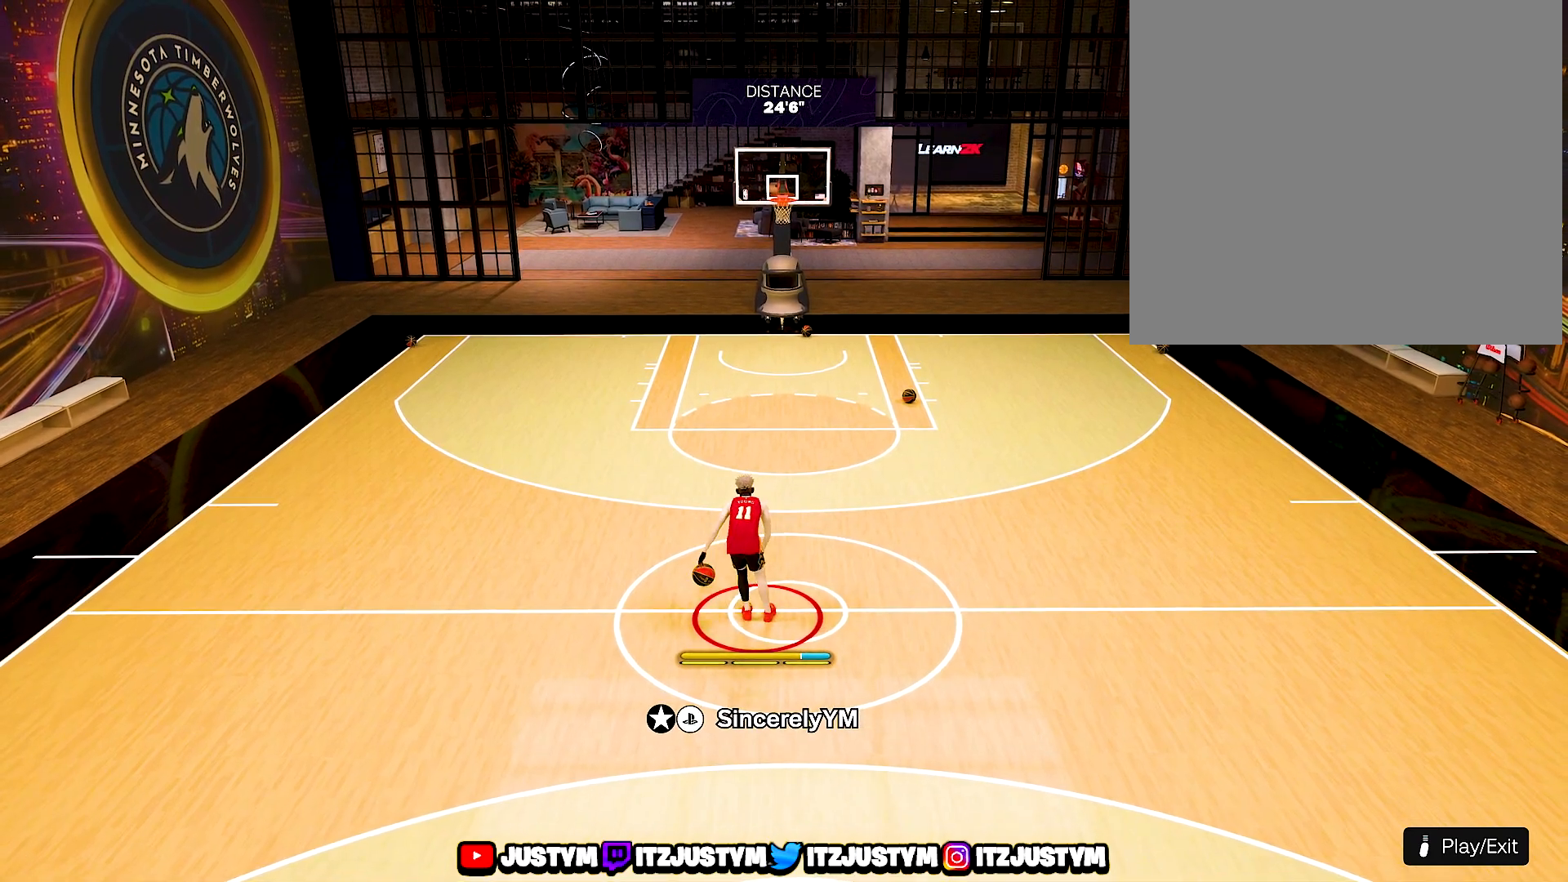
{"buttons": [], "left_stick": "center", "right_stick": "center", "events": [[100, "left_stick", "up-left"], [233, "left_stick", "center"]]}
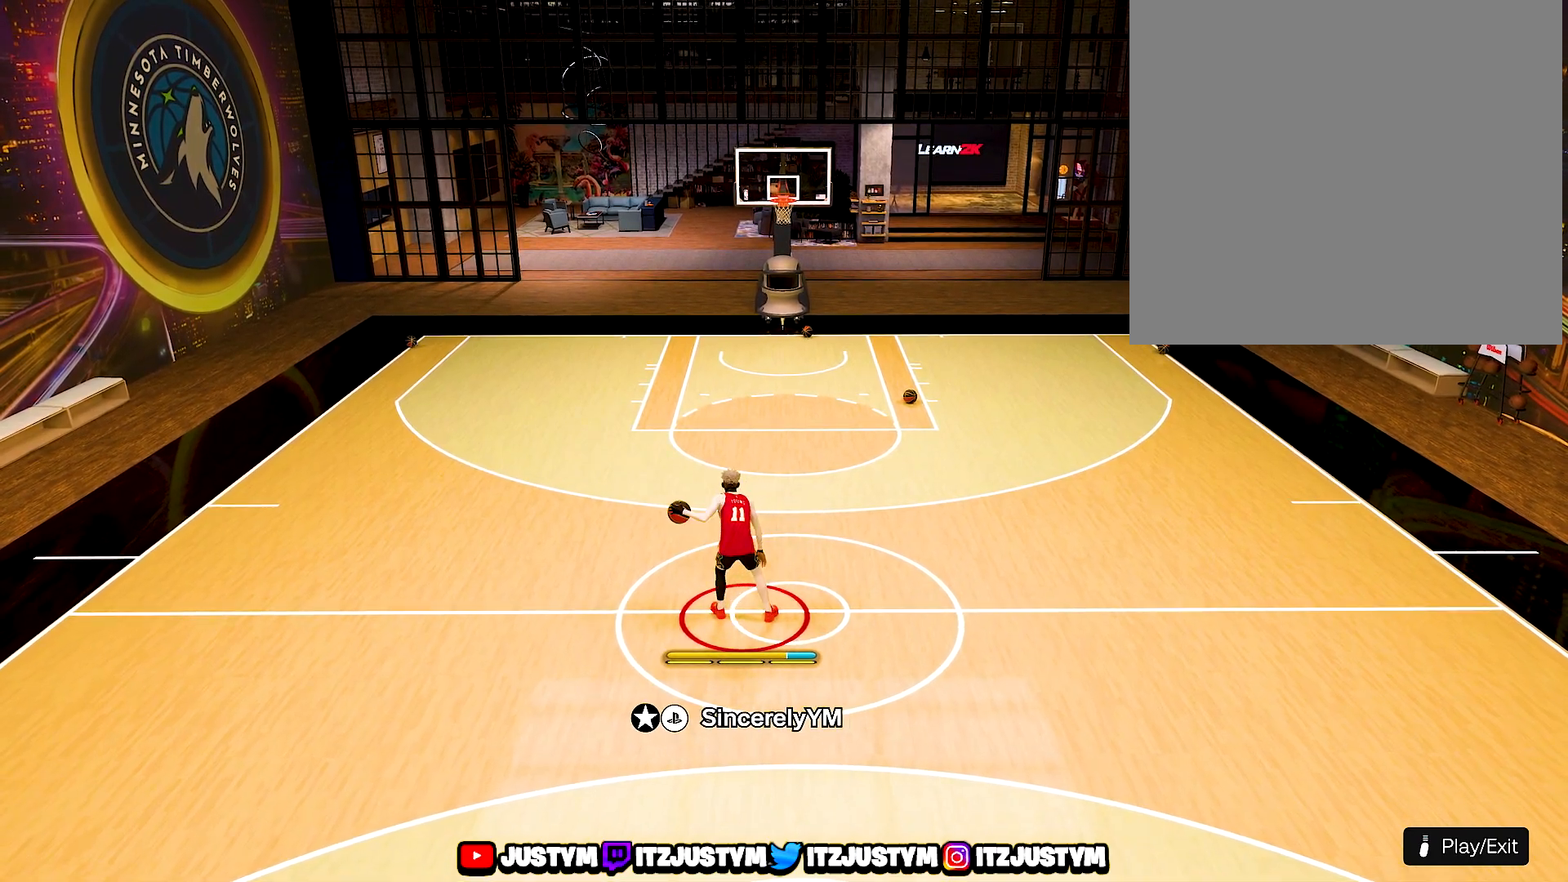
{"buttons": ["R2"], "left_stick": "center", "right_stick": "center", "events": [[500, "R2", "down"]]}
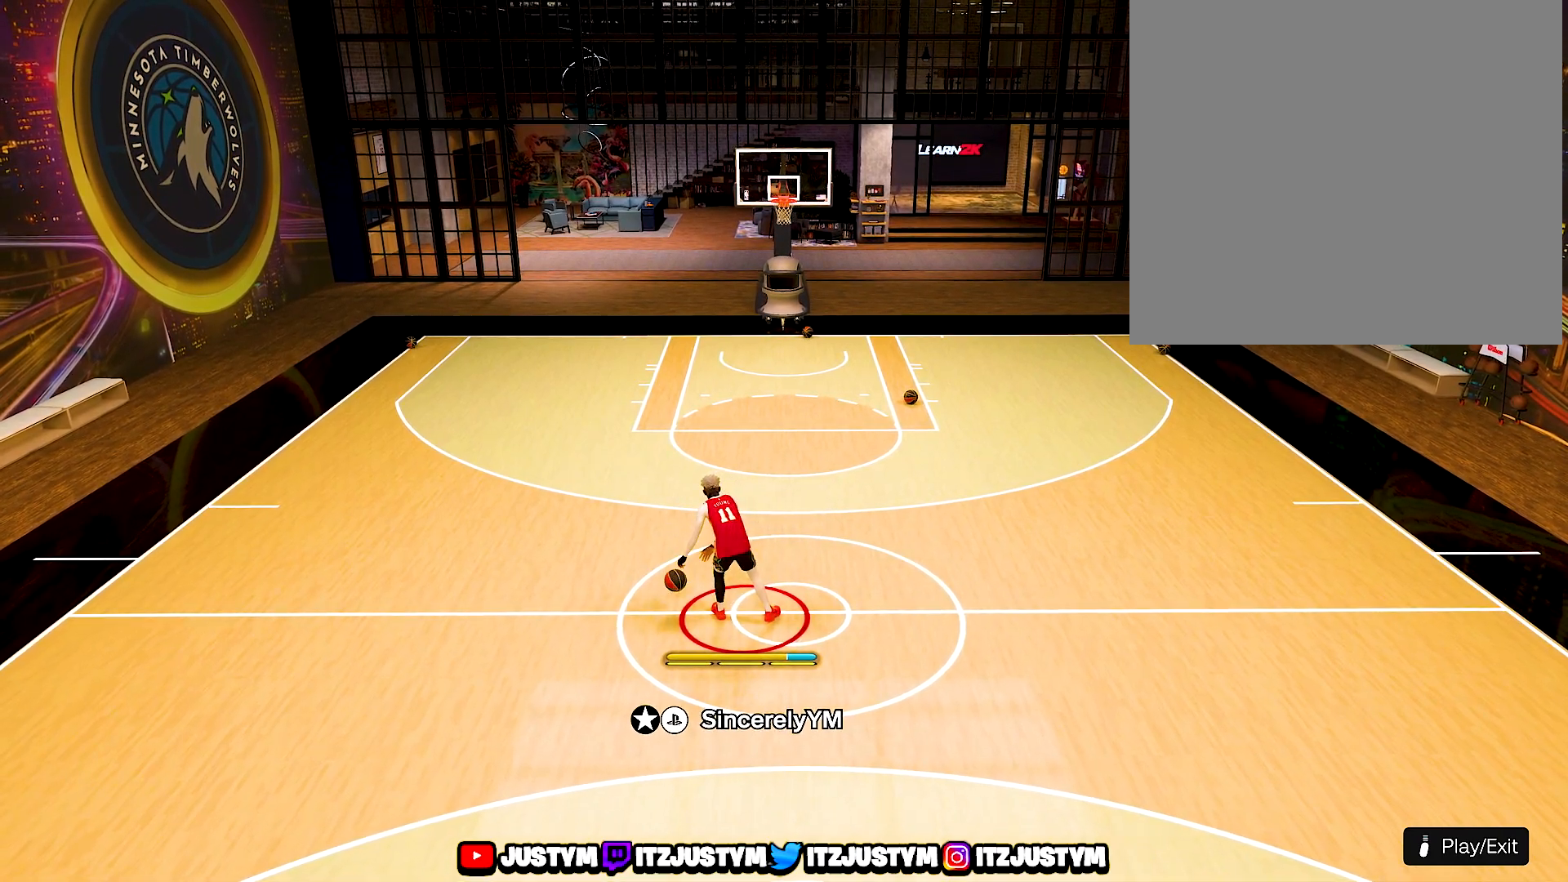
{"buttons": ["R2"], "left_stick": "center", "right_stick": "center", "events": [[83, "right_stick", "right"], [200, "right_stick", "center"]]}